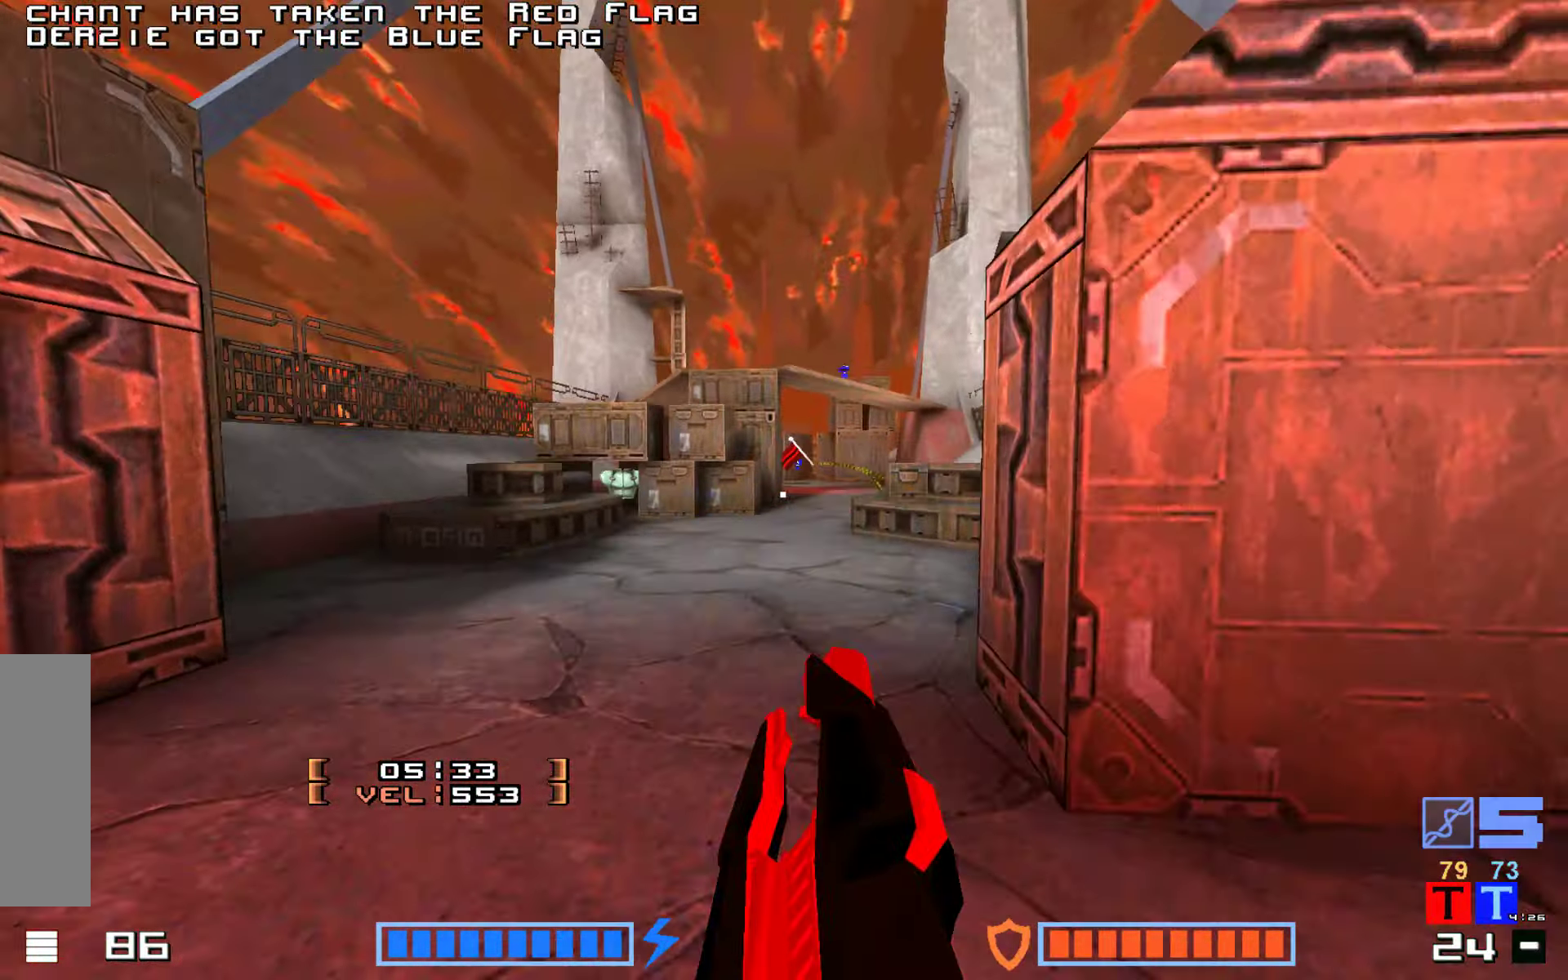
Gameplay with keyboard; each line is a JSON object with the keys held at the frame after it. "events" lists presses ("down") and releases ("up") of "down", "fire", "hook", "jump", "right" and "up" between this image and that frame as [ms after this image, input, new state], when the widget could be followed in between. No other keys are recorded. Mouse input is not recorded. Key names are as the overlay labels them; some are game actions (e.g. jump) rather than physical keys.
{"keys": ["jump", "up"], "events": [[16, "fire", "down"], [66, "fire", "up"], [166, "fire", "down"], [267, "fire", "up"], [383, "fire", "down"], [417, "fire", "up"]]}
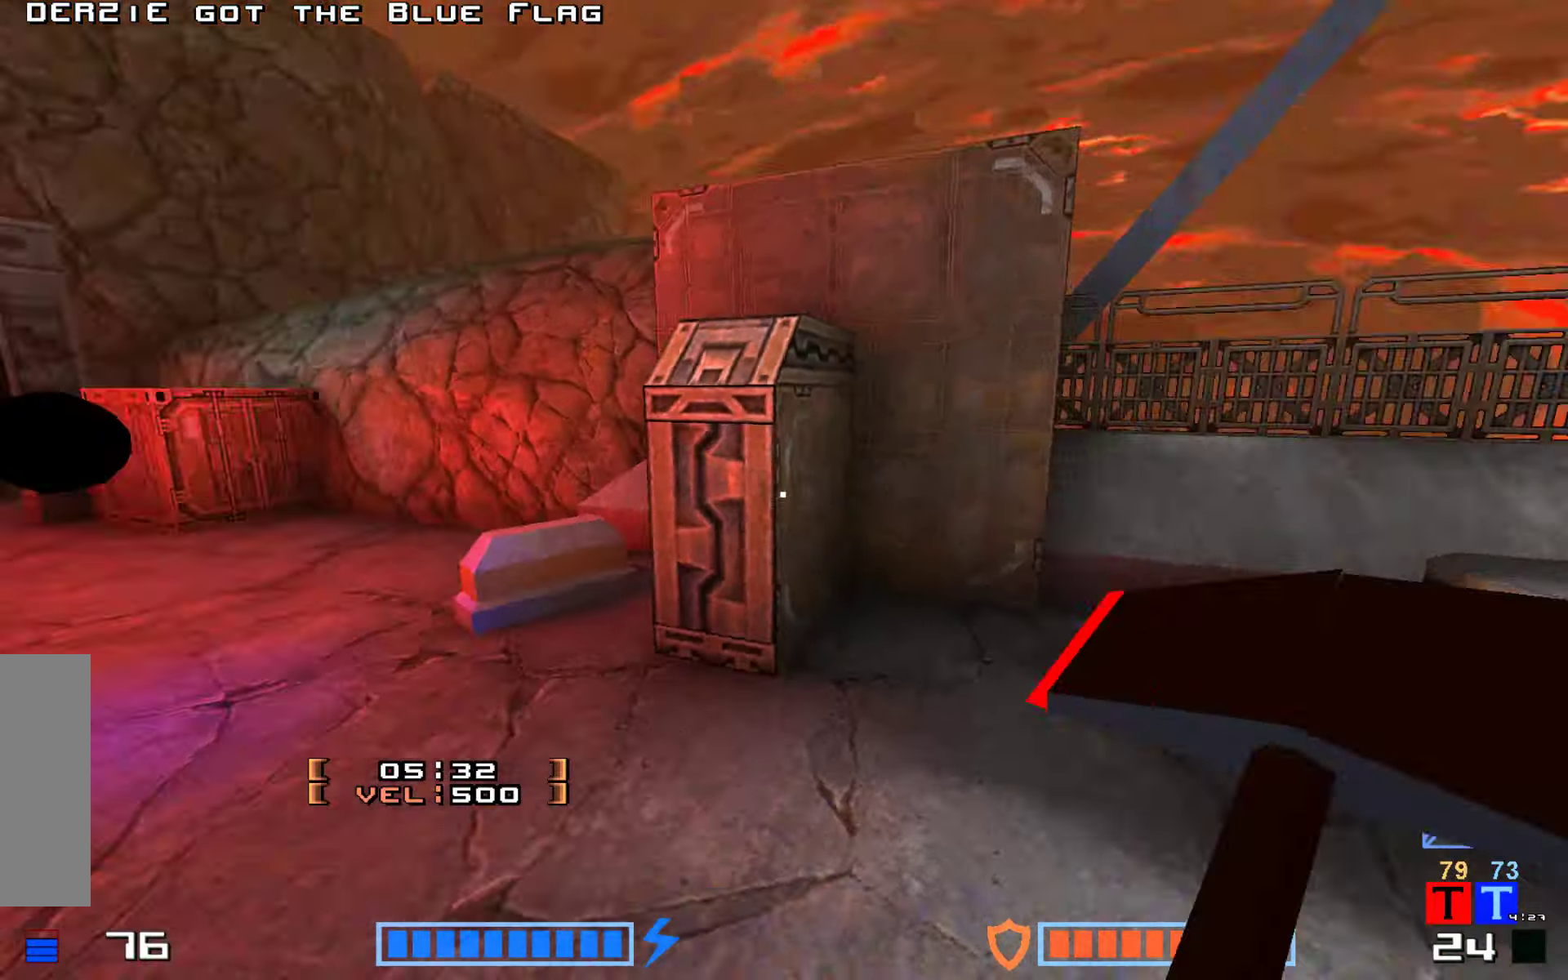
{"keys": ["fire", "jump", "up"], "events": [[450, "fire", "down"]]}
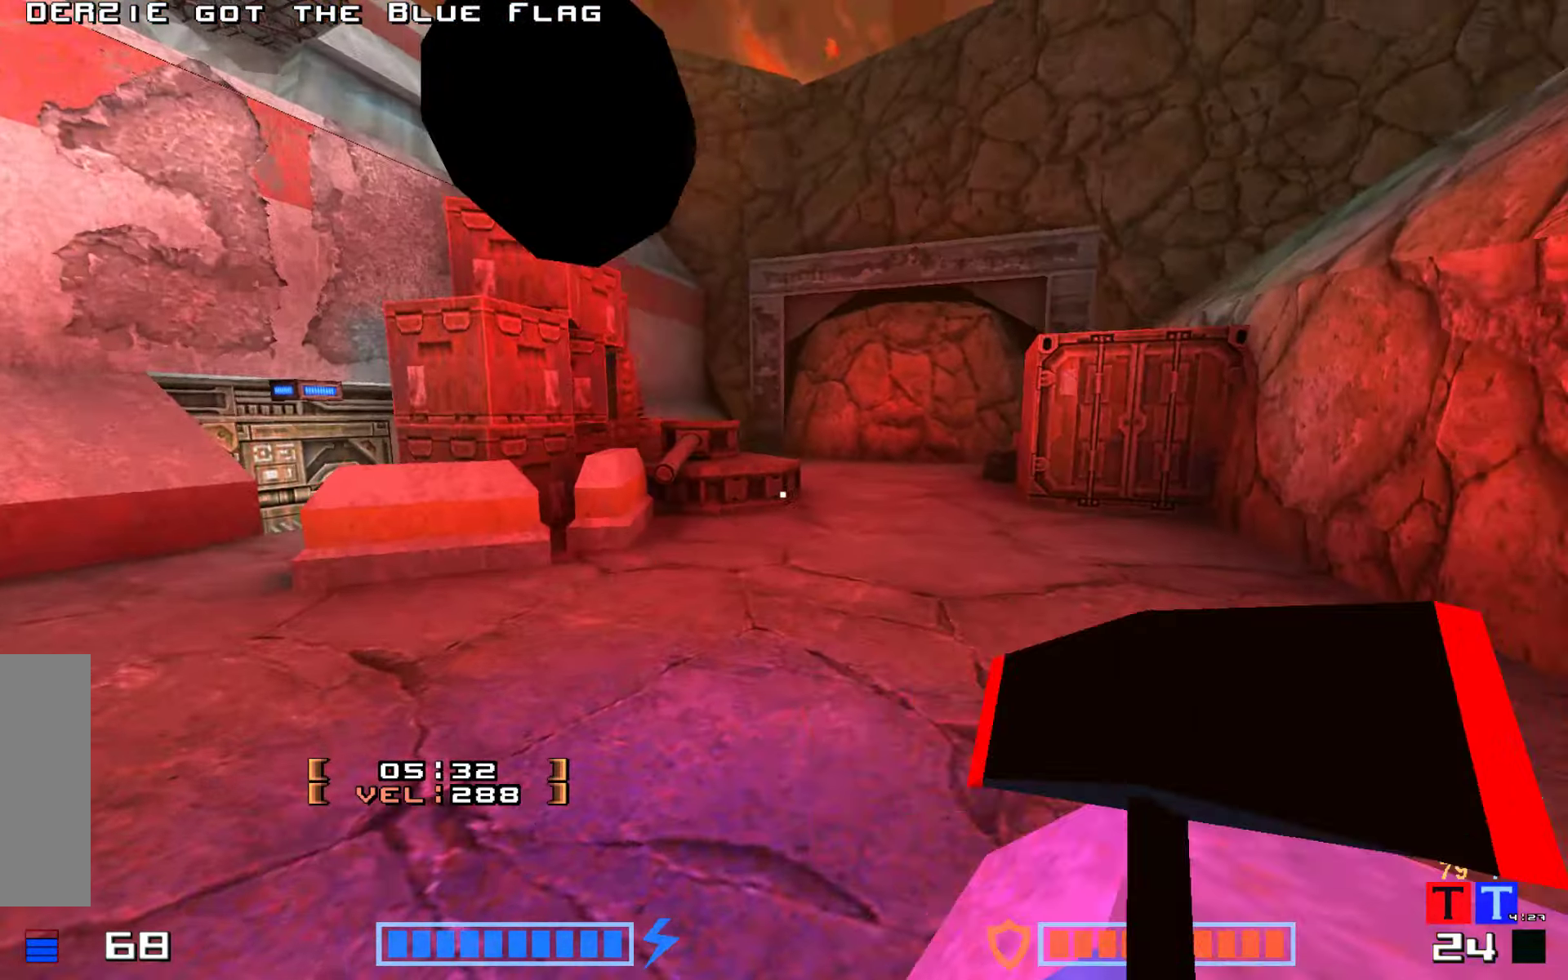
{"keys": ["jump", "up"], "events": [[17, "fire", "up"], [167, "fire", "down"], [200, "fire", "up"]]}
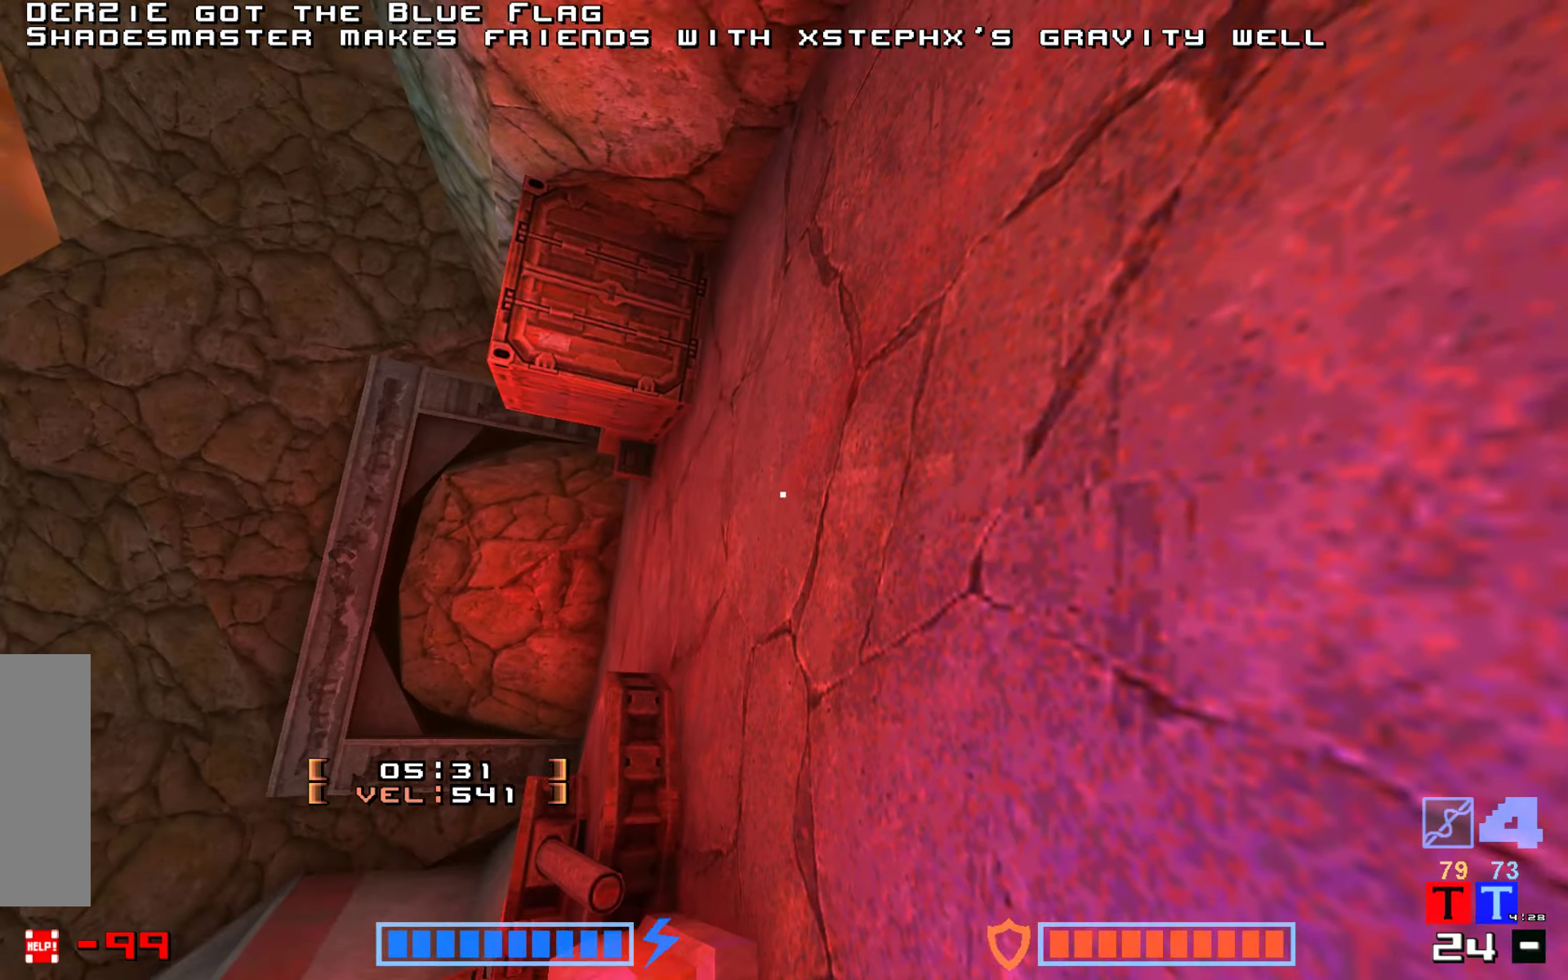
{"keys": ["jump"], "events": [[167, "jump", "up"], [217, "up", "up"], [467, "jump", "down"]]}
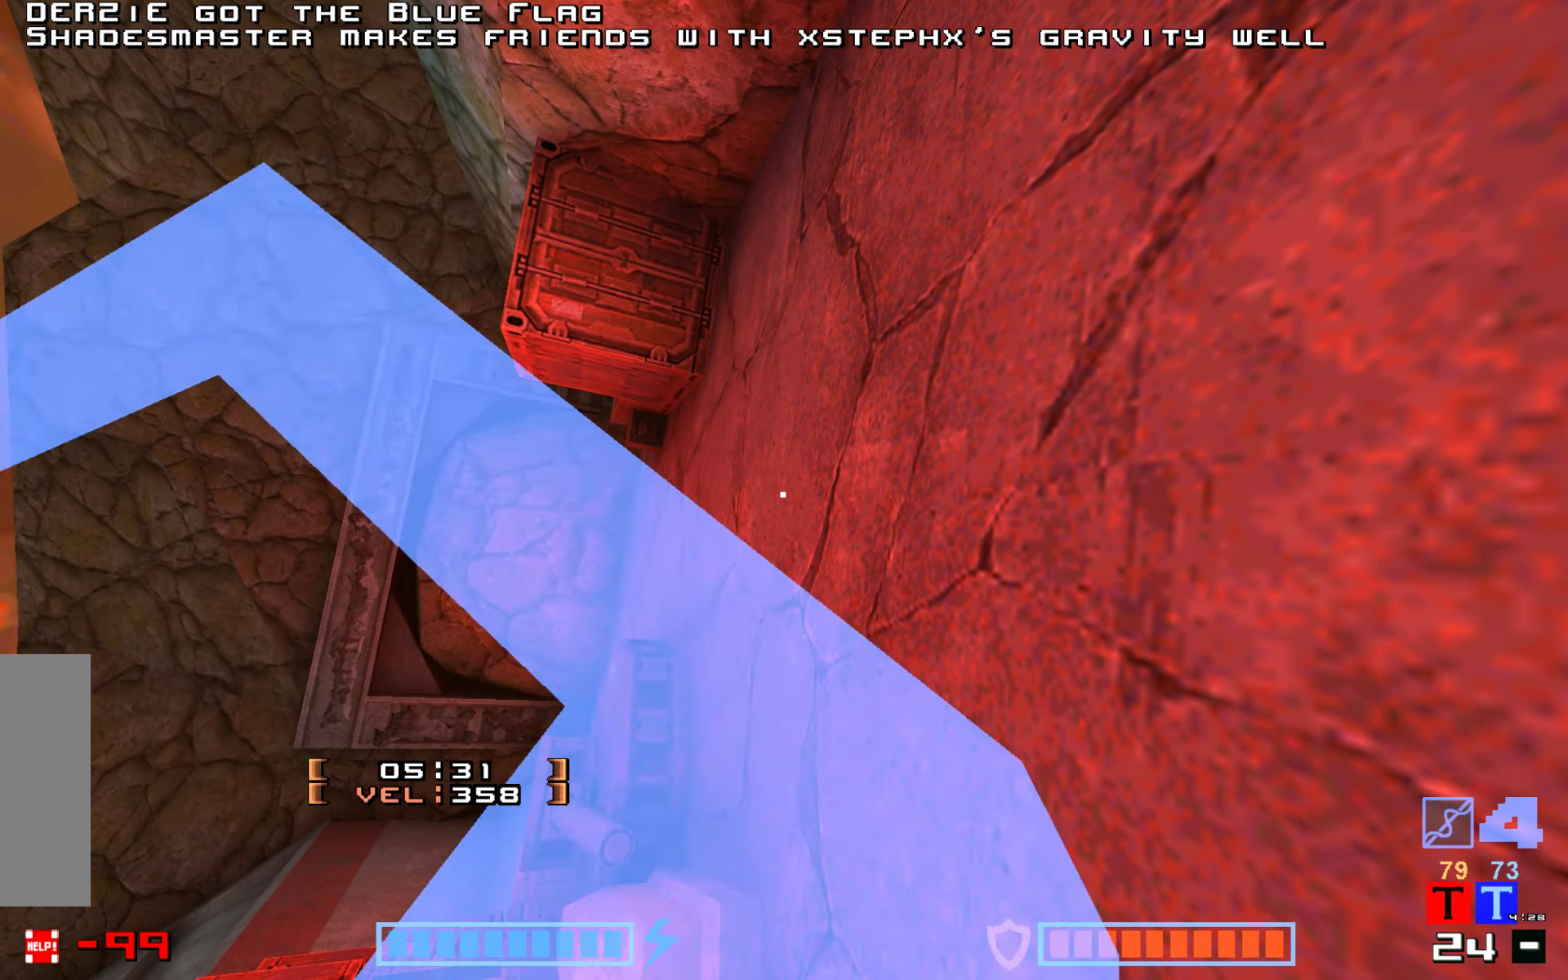
{"keys": [], "events": [[100, "jump", "up"], [167, "jump", "down"], [300, "jump", "up"], [383, "jump", "down"], [467, "jump", "up"]]}
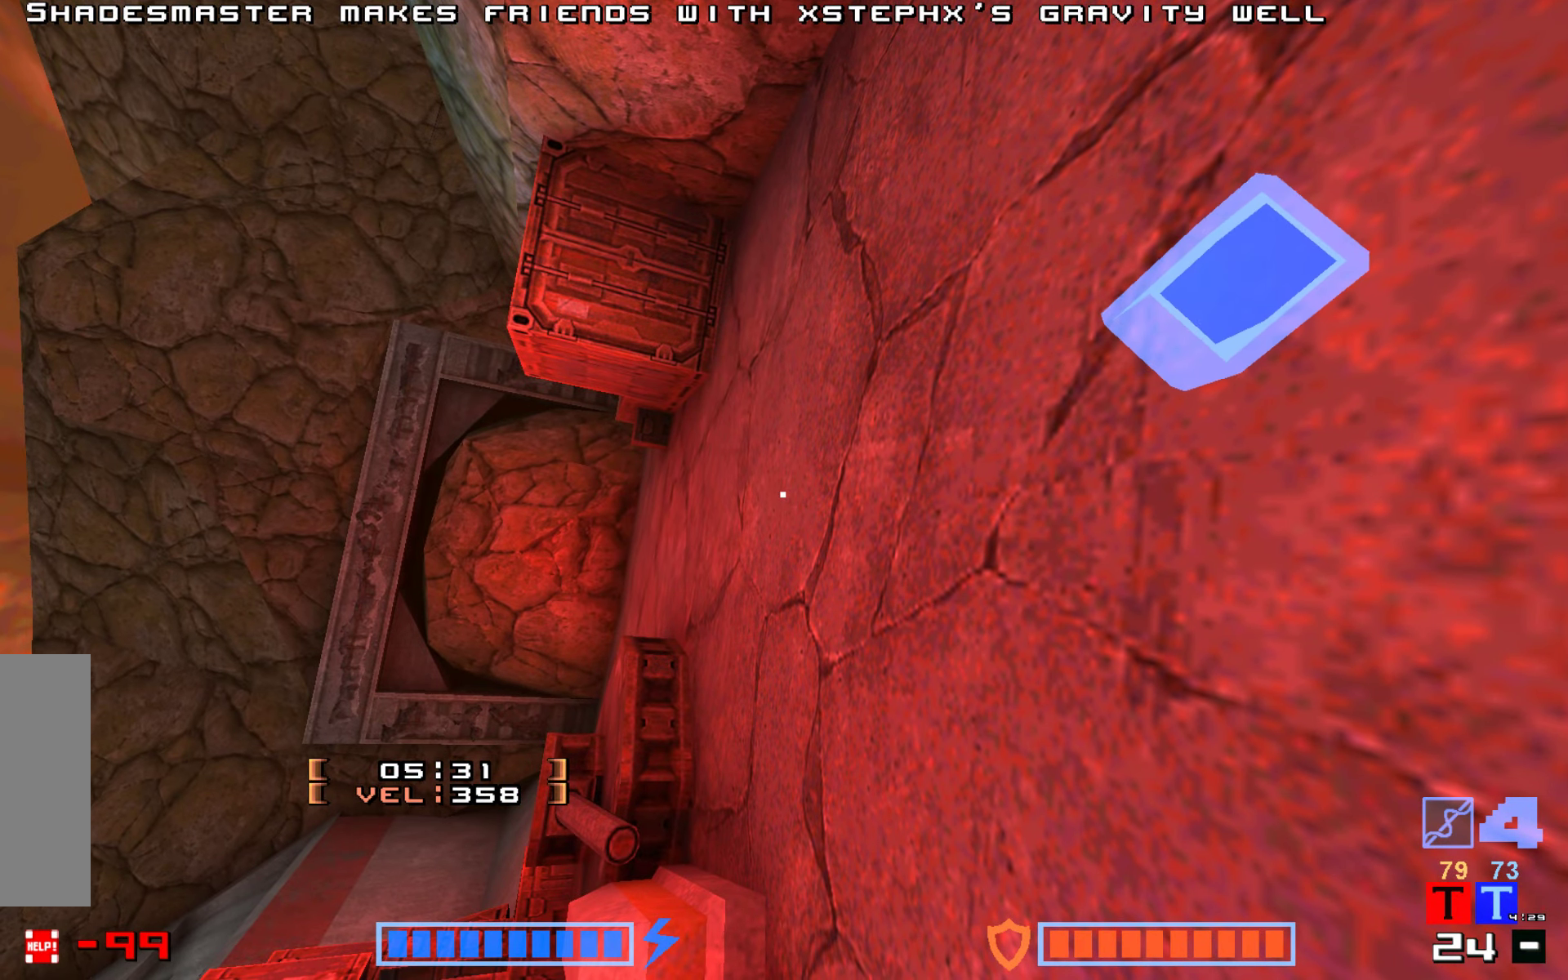
{"keys": ["jump"], "events": [[83, "jump", "down"], [200, "jump", "up"], [283, "jump", "down"], [400, "jump", "up"], [483, "jump", "down"]]}
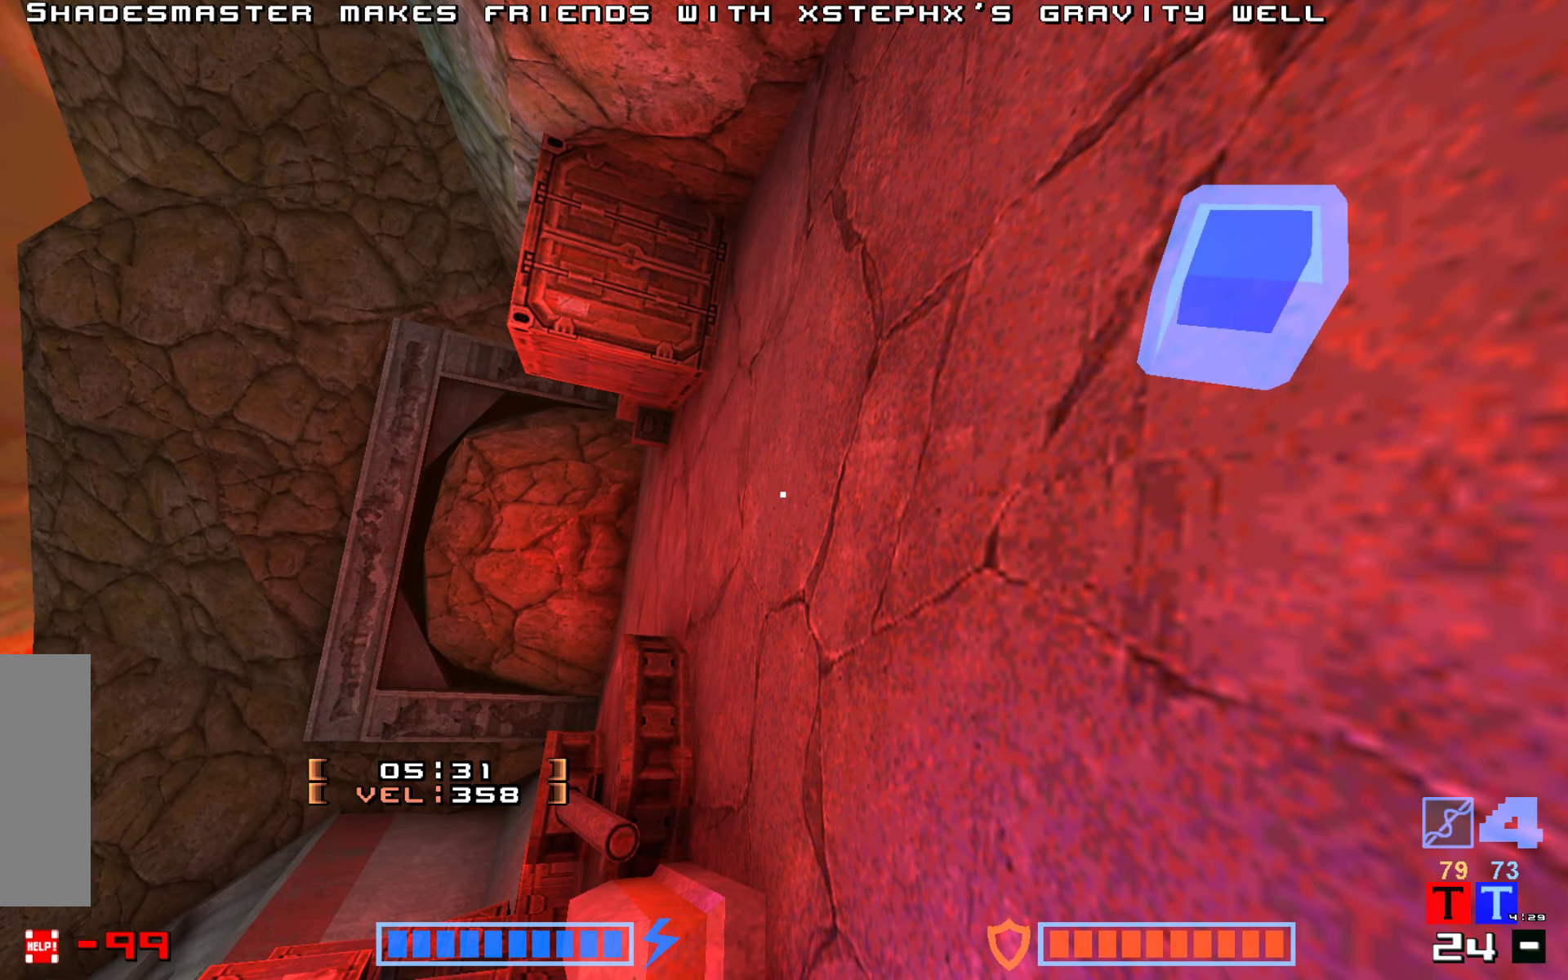
{"keys": ["jump"], "events": [[100, "jump", "up"], [183, "jump", "down"], [333, "jump", "up"], [433, "jump", "down"]]}
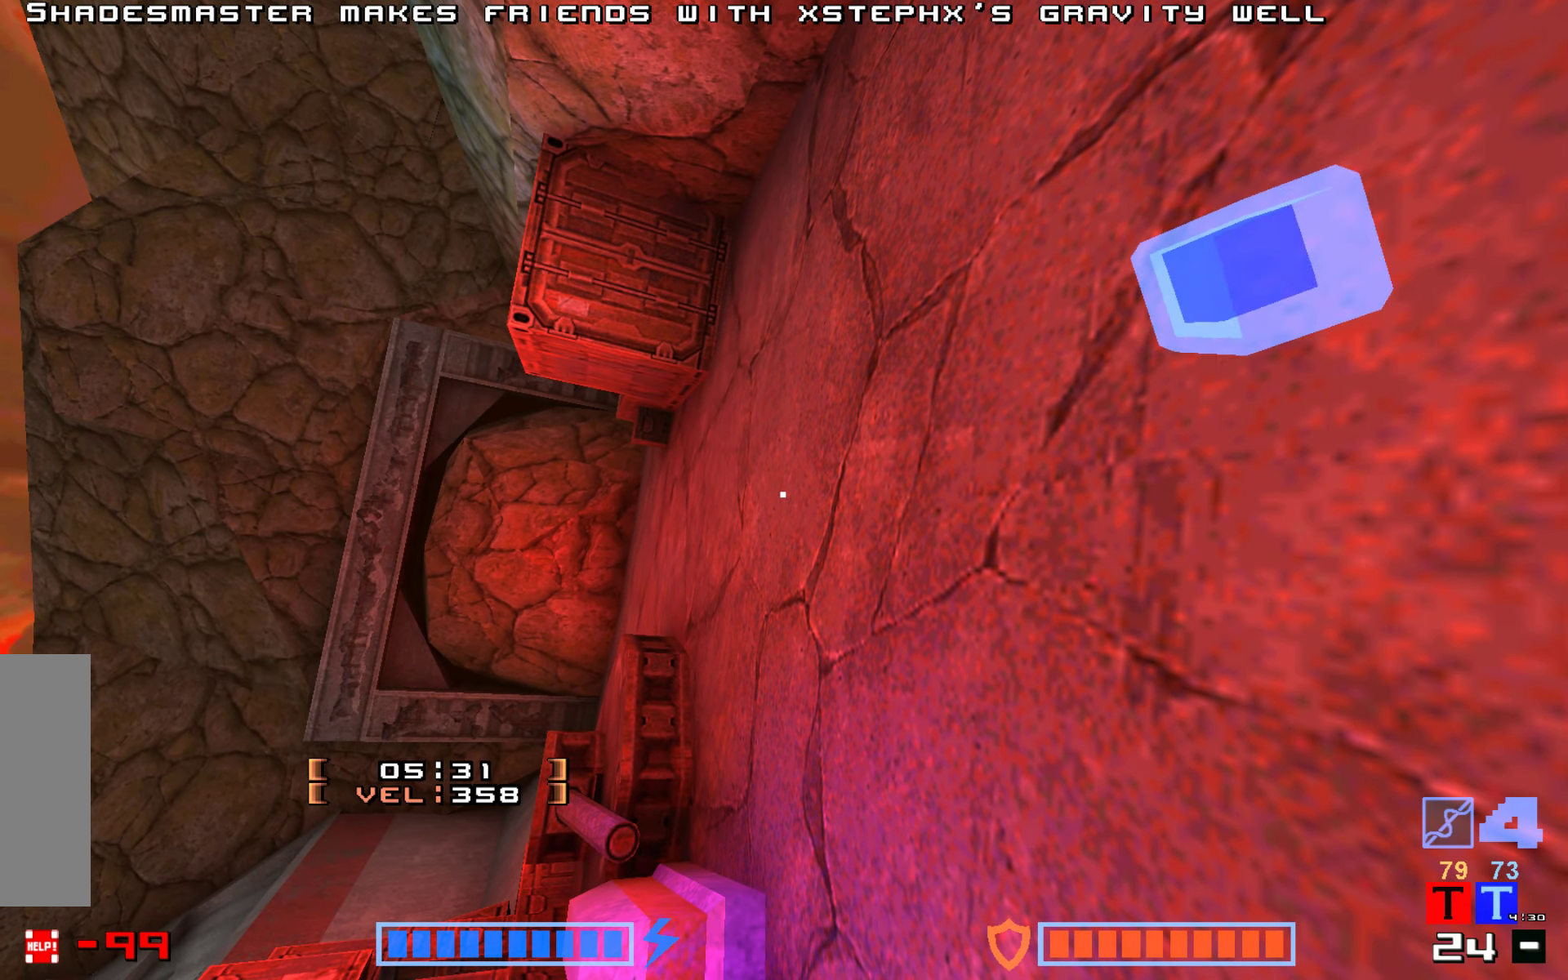
{"keys": [], "events": [[50, "jump", "up"], [167, "jump", "down"], [300, "jump", "up"], [433, "jump", "down"], [500, "jump", "up"]]}
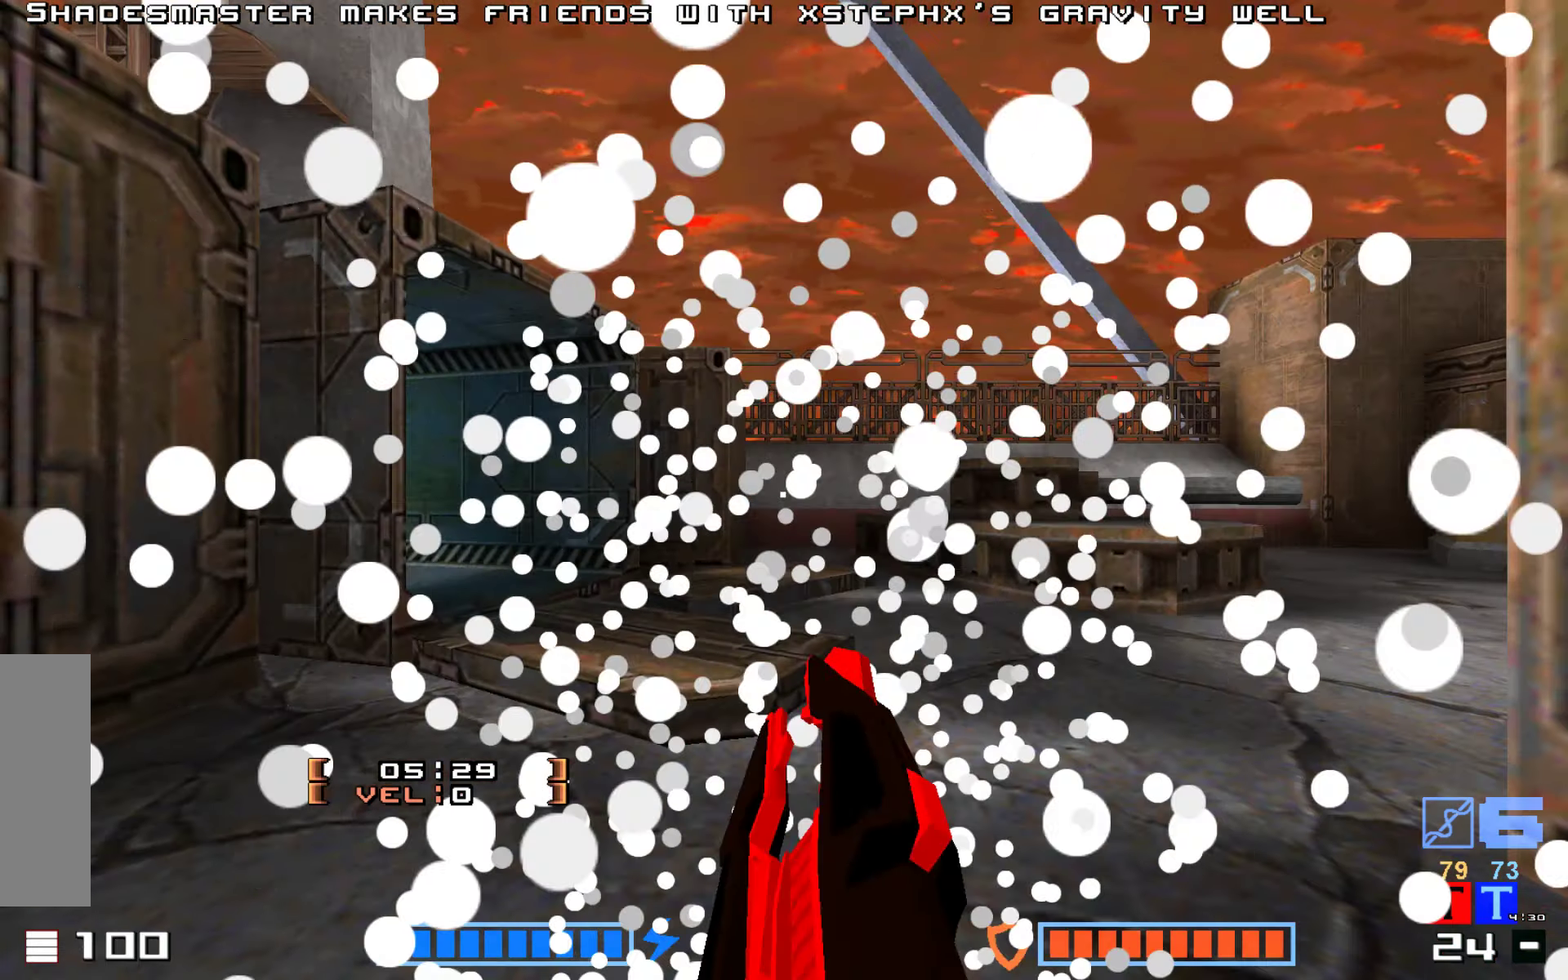
{"keys": ["up"]}
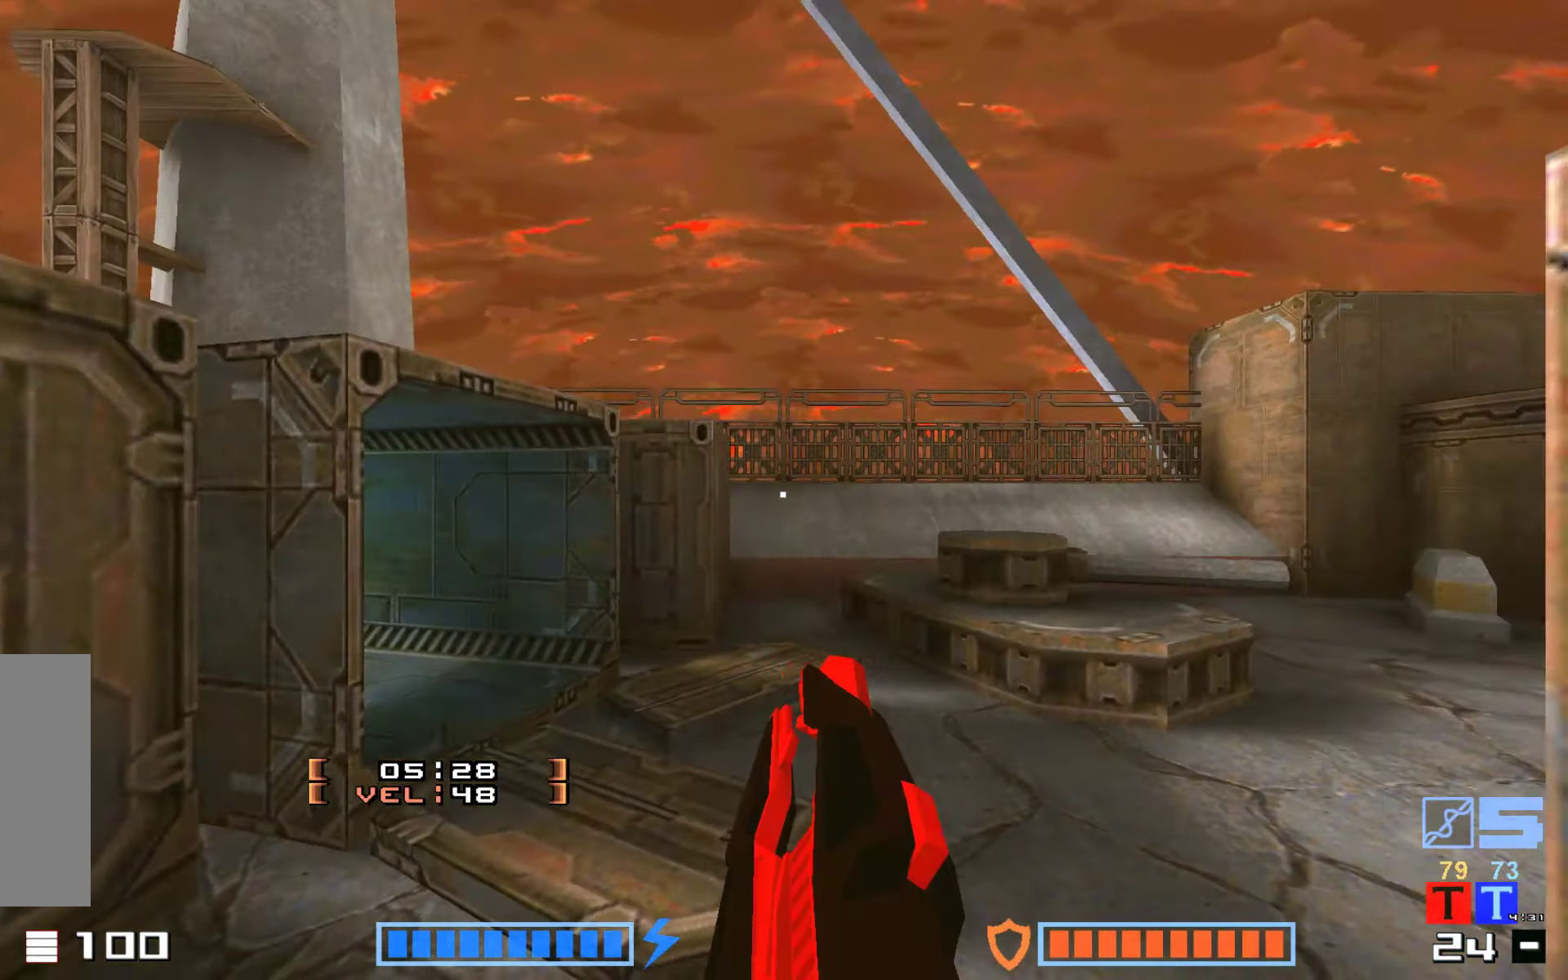
{"keys": ["up"], "events": []}
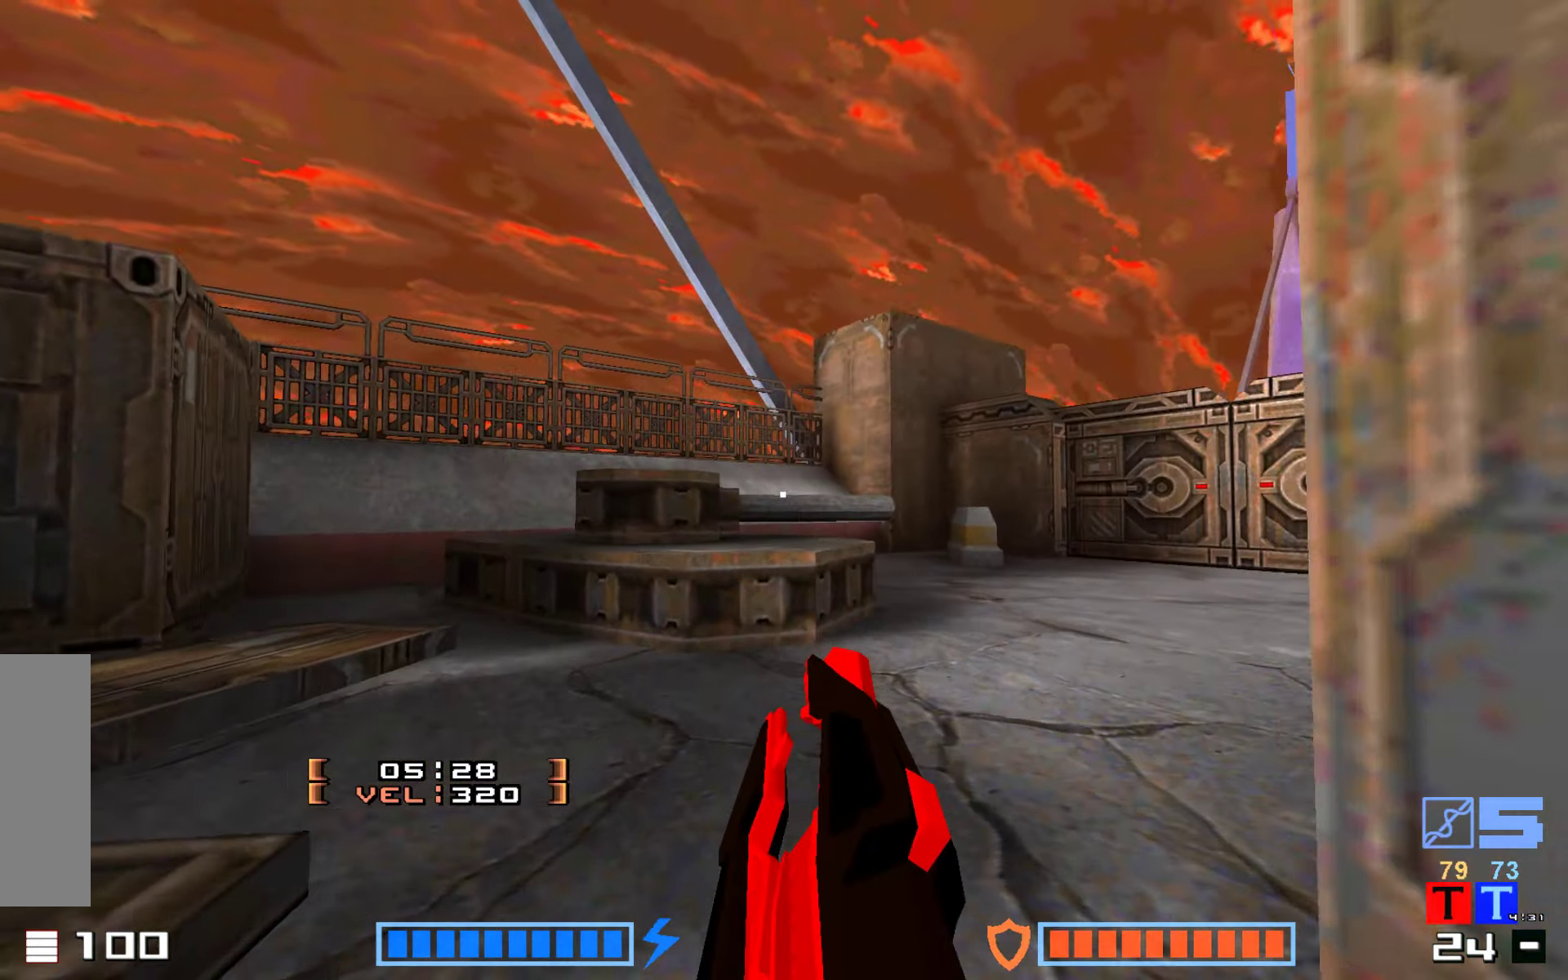
{"keys": ["fire", "jump", "up"], "events": [[183, "right", "down"], [334, "jump", "down"], [350, "right", "up"], [450, "fire", "down"]]}
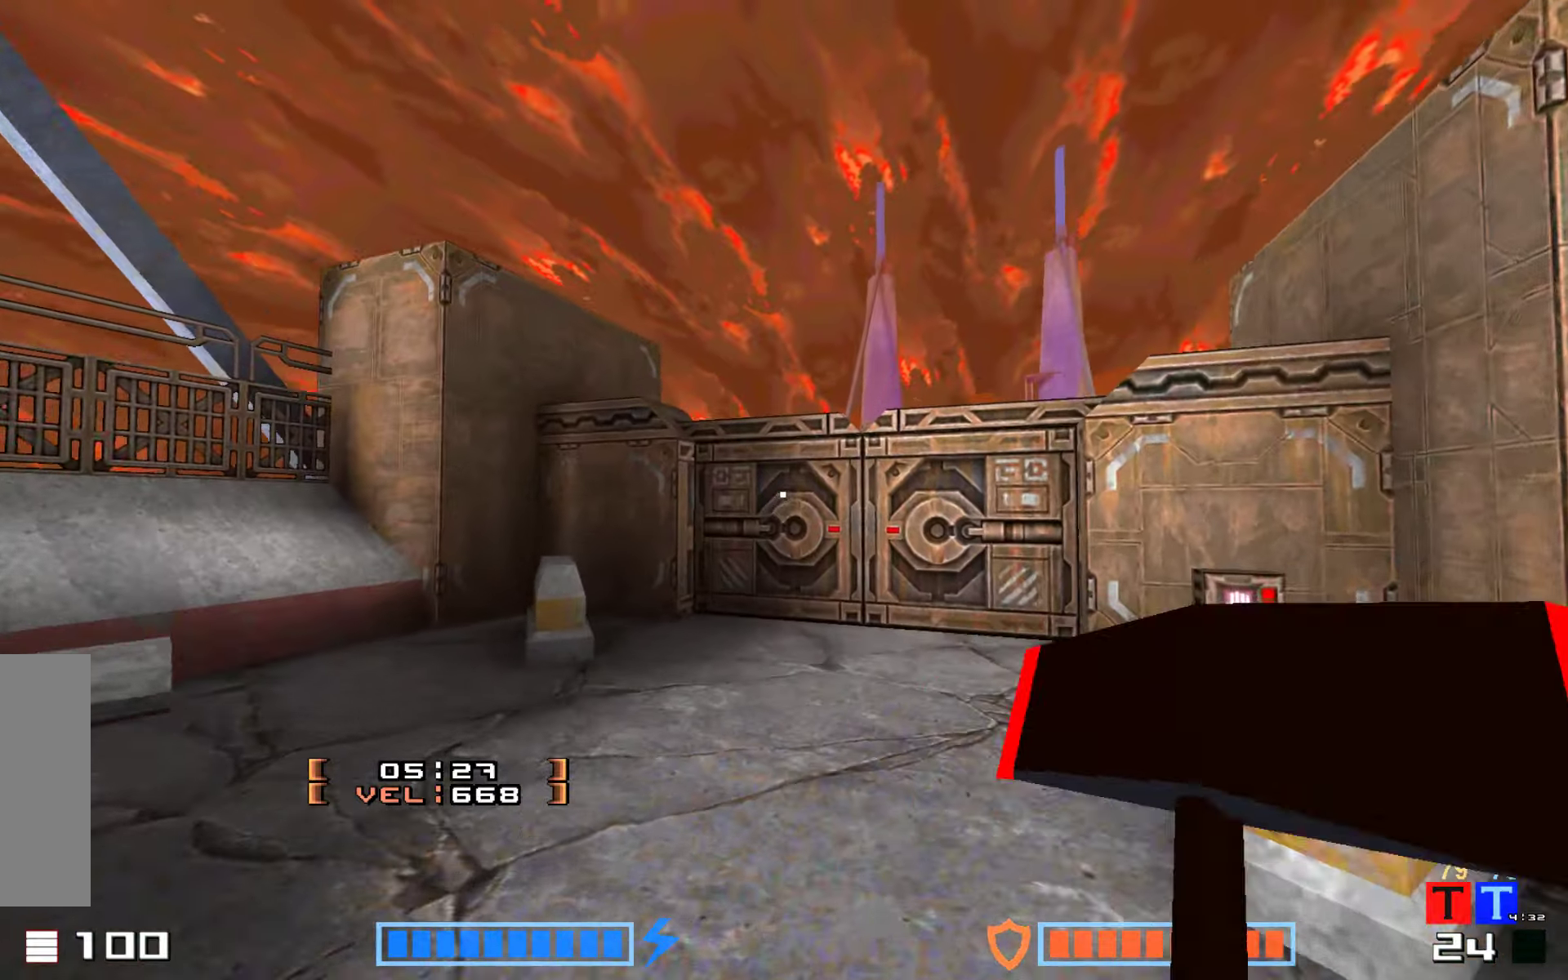
{"keys": ["up"], "events": [[100, "fire", "up"], [150, "up", "up"], [334, "up", "down"], [384, "jump", "up"]]}
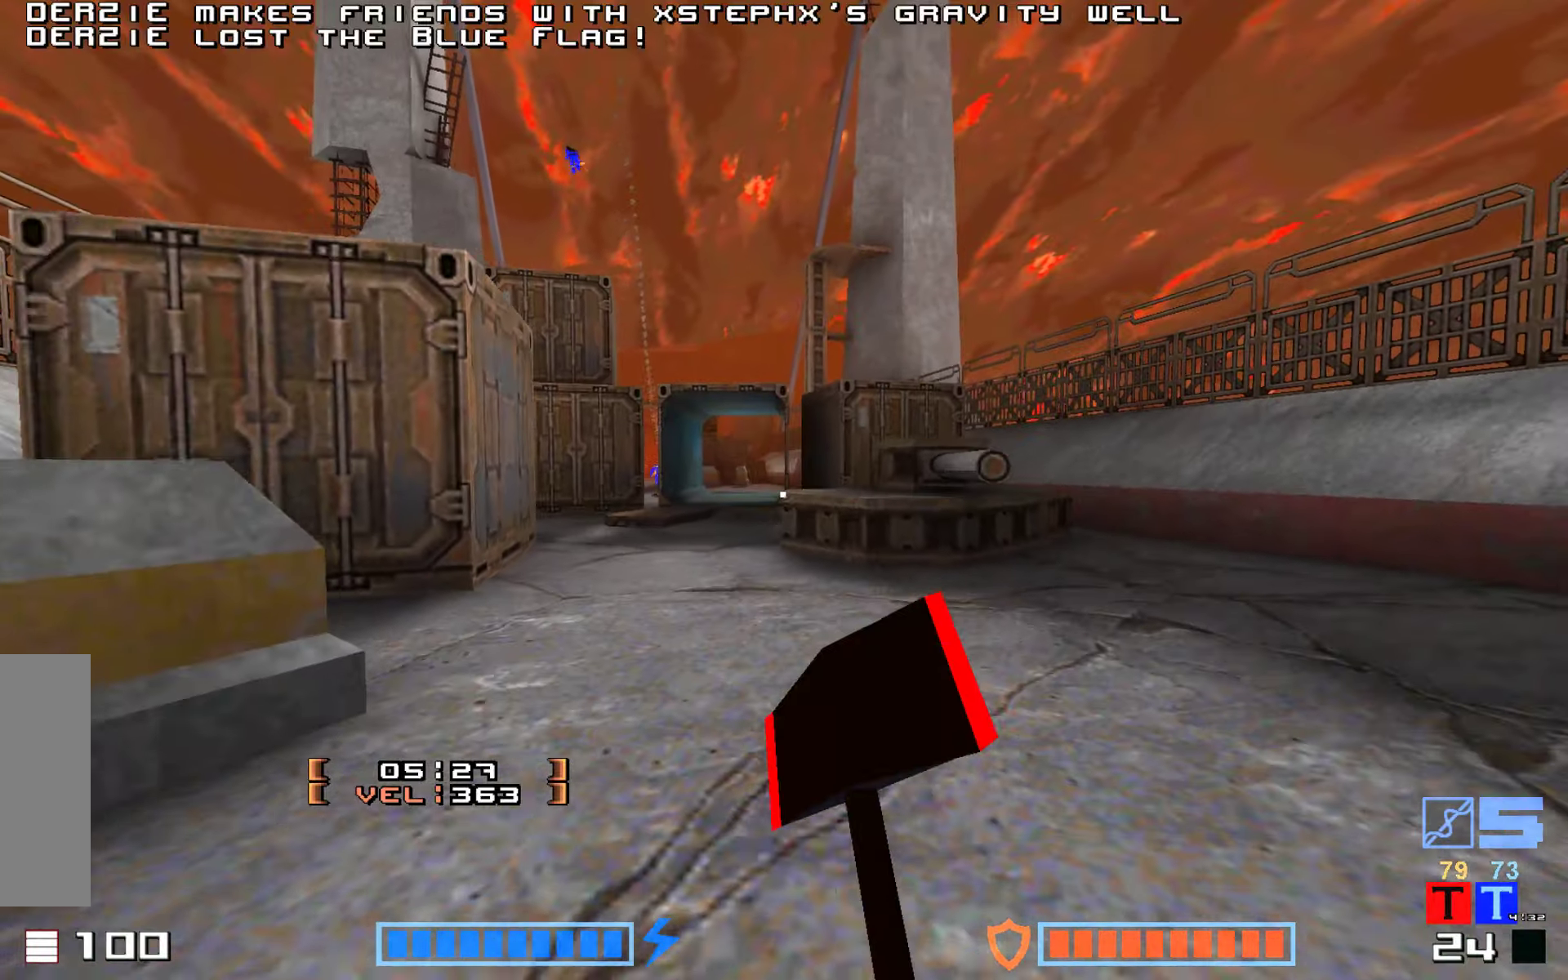
{"keys": ["up"], "events": [[300, "right", "down"], [484, "right", "up"]]}
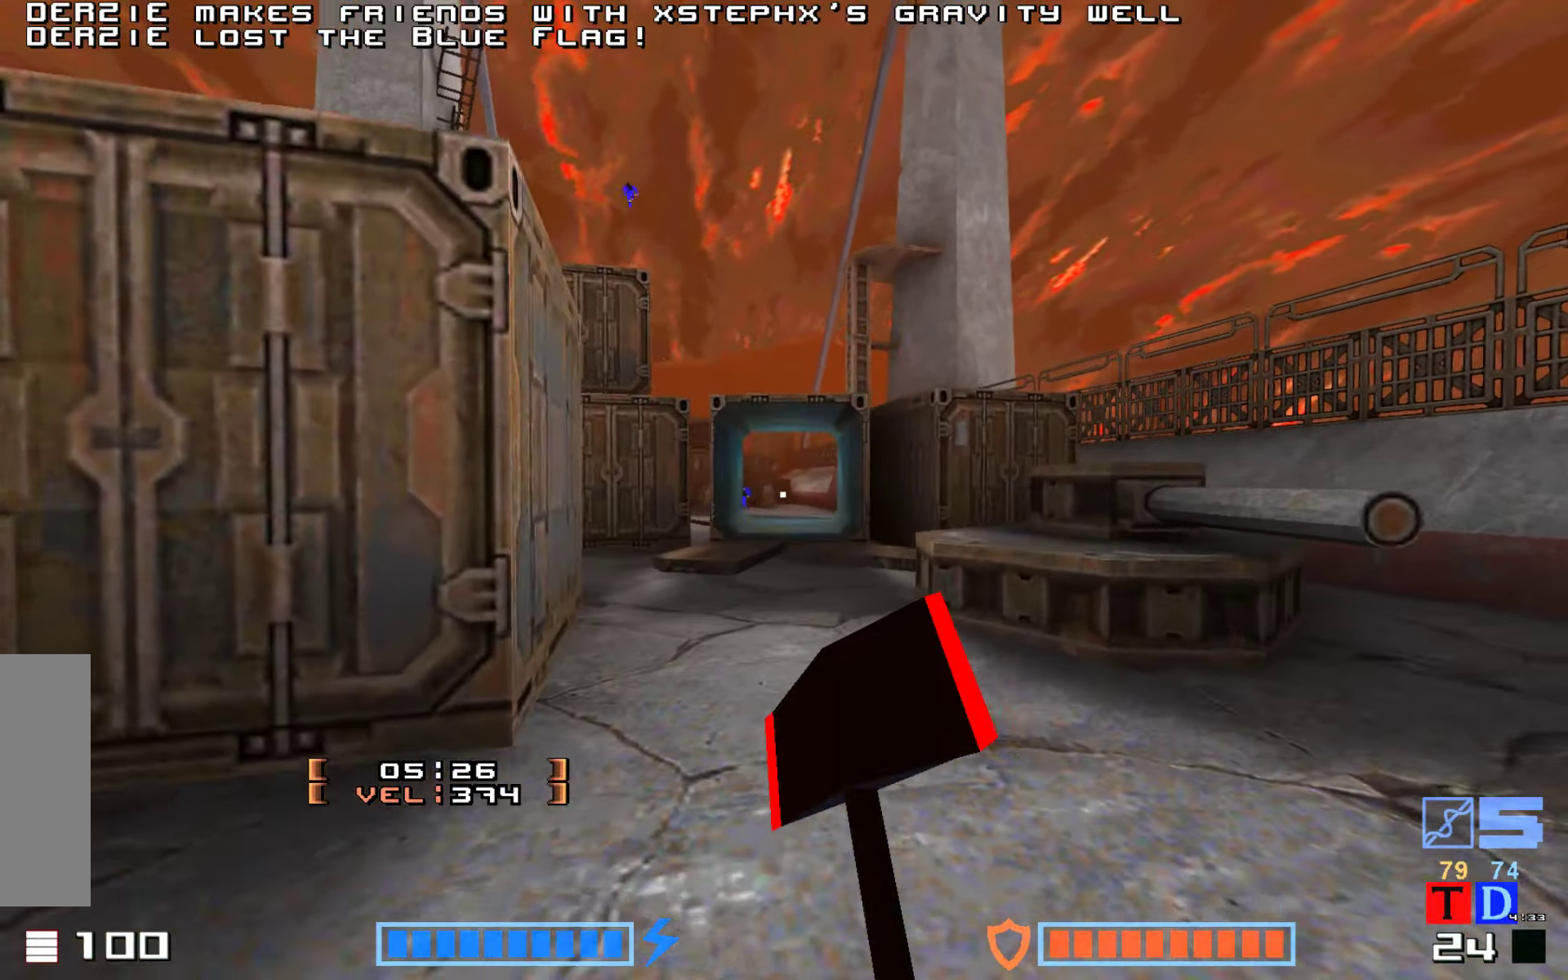
{"keys": ["up"], "events": []}
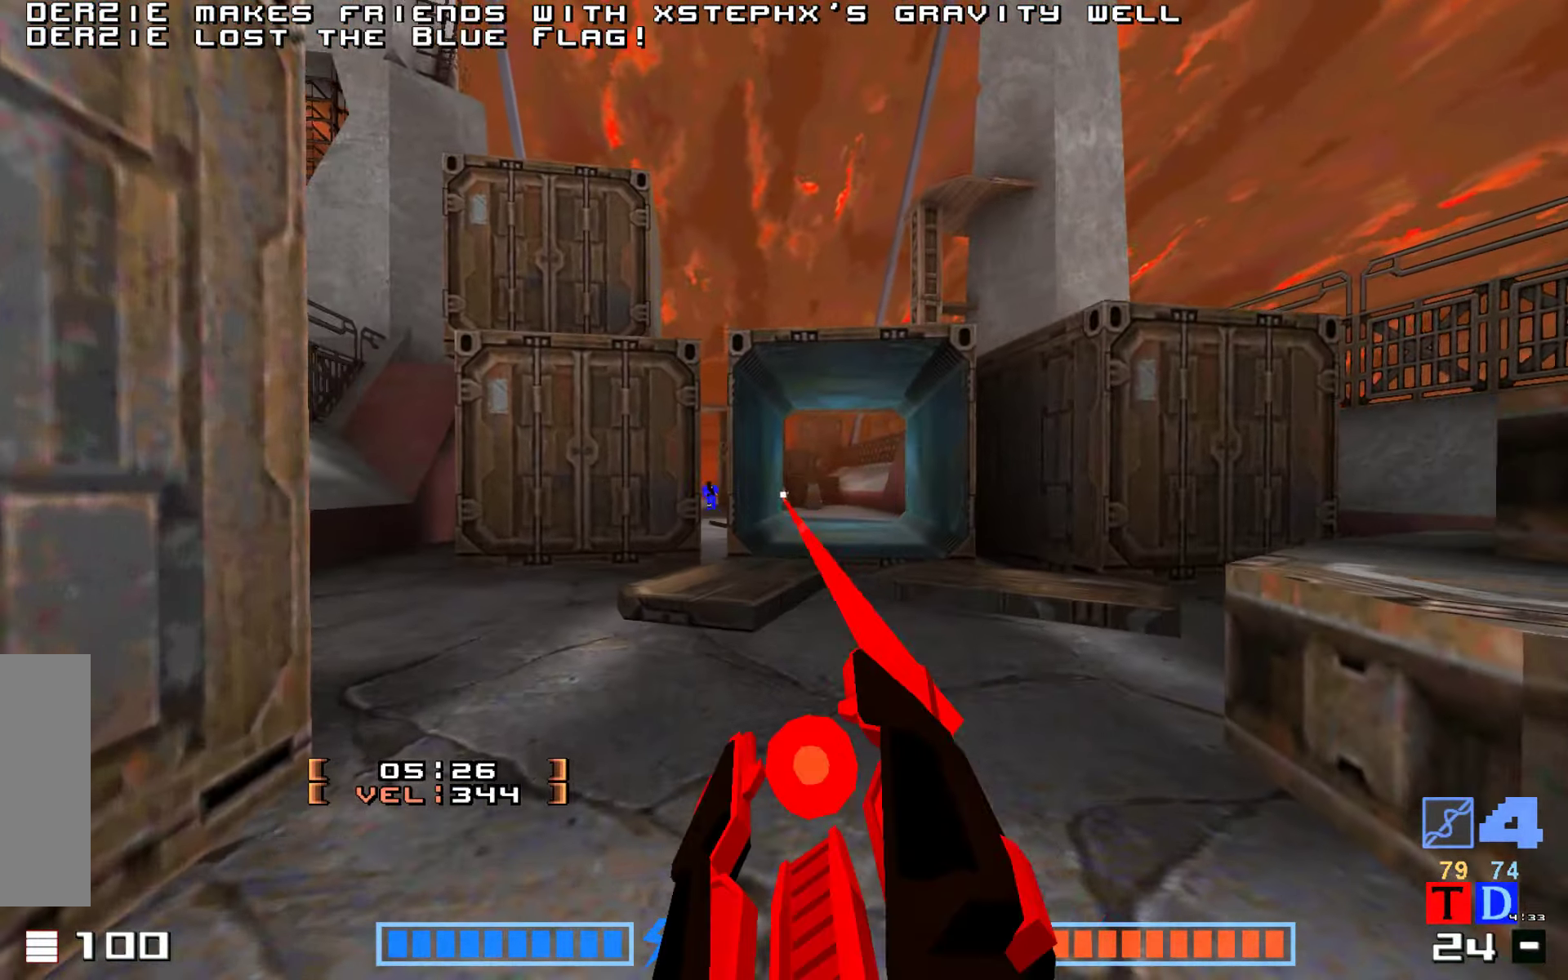
{"keys": ["jump"], "events": [[17, "right", "down"], [134, "jump", "down"], [167, "right", "up"], [234, "fire", "down"], [400, "fire", "up"], [467, "up", "up"]]}
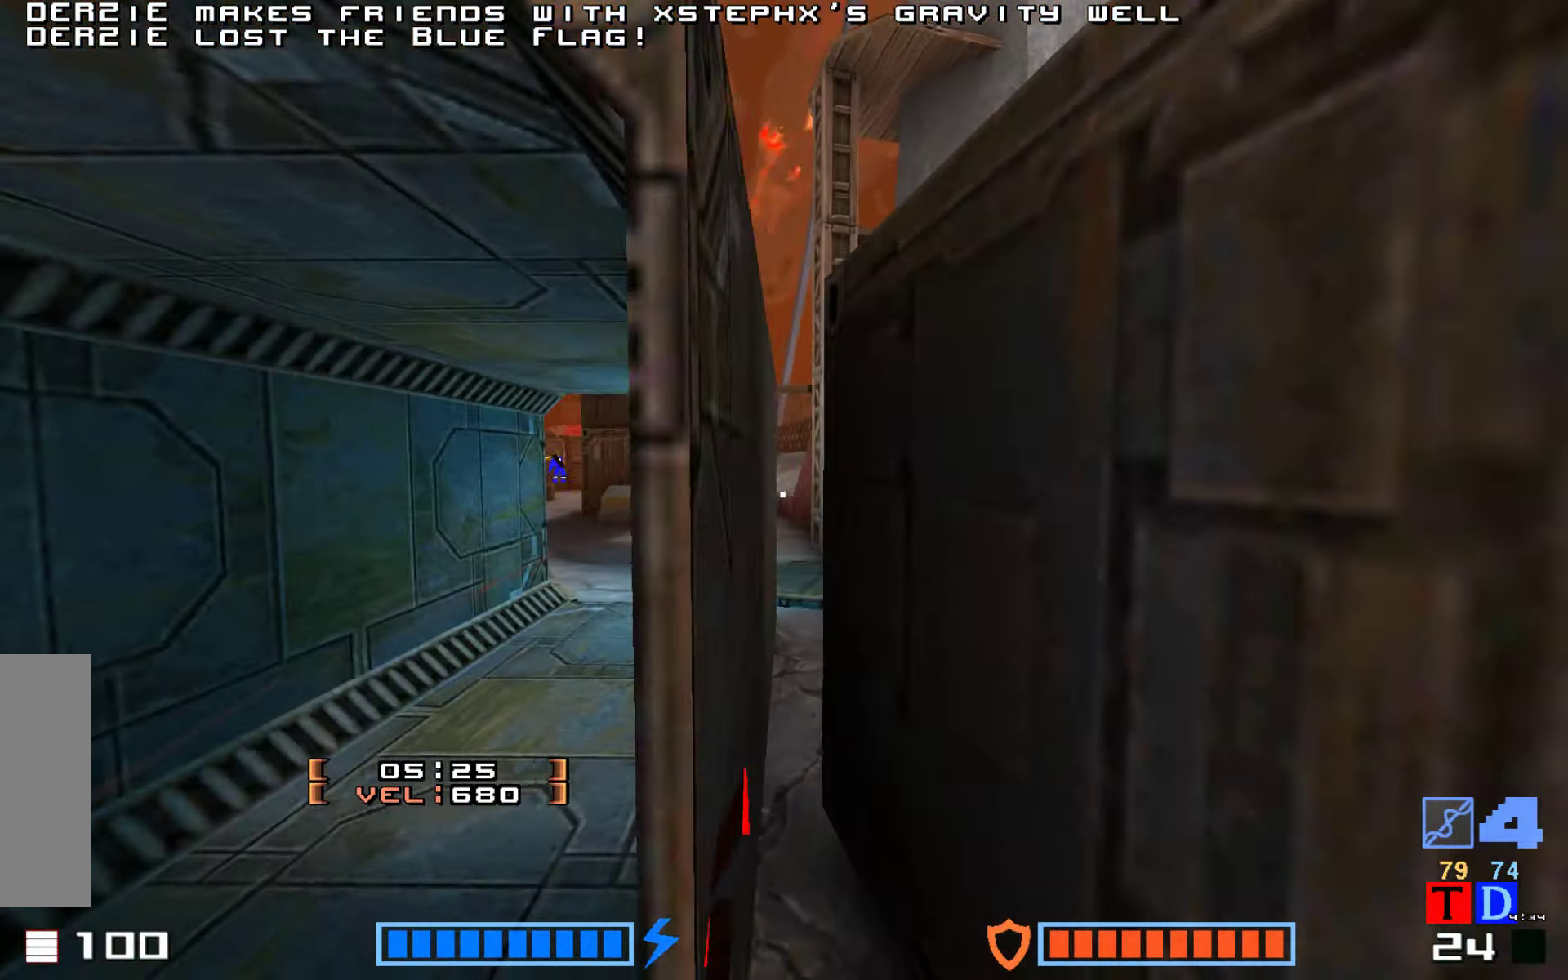
{"keys": ["right", "up"], "events": [[367, "jump", "up"], [367, "up", "down"], [434, "right", "down"]]}
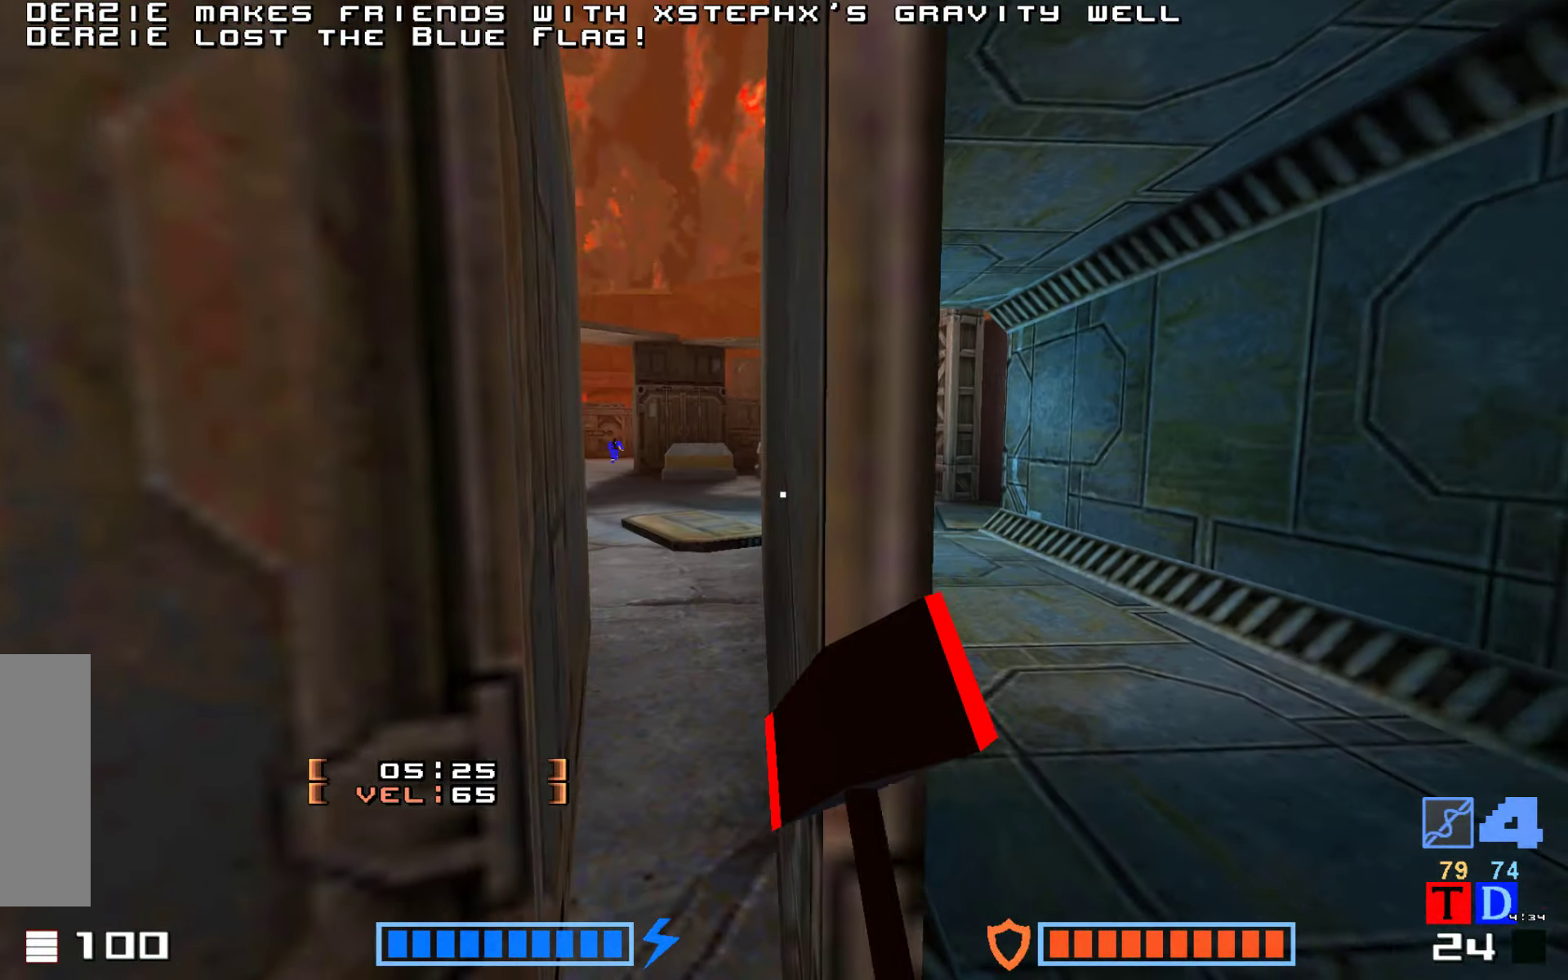
{"keys": ["jump", "up"], "events": [[334, "right", "up"], [450, "jump", "down"]]}
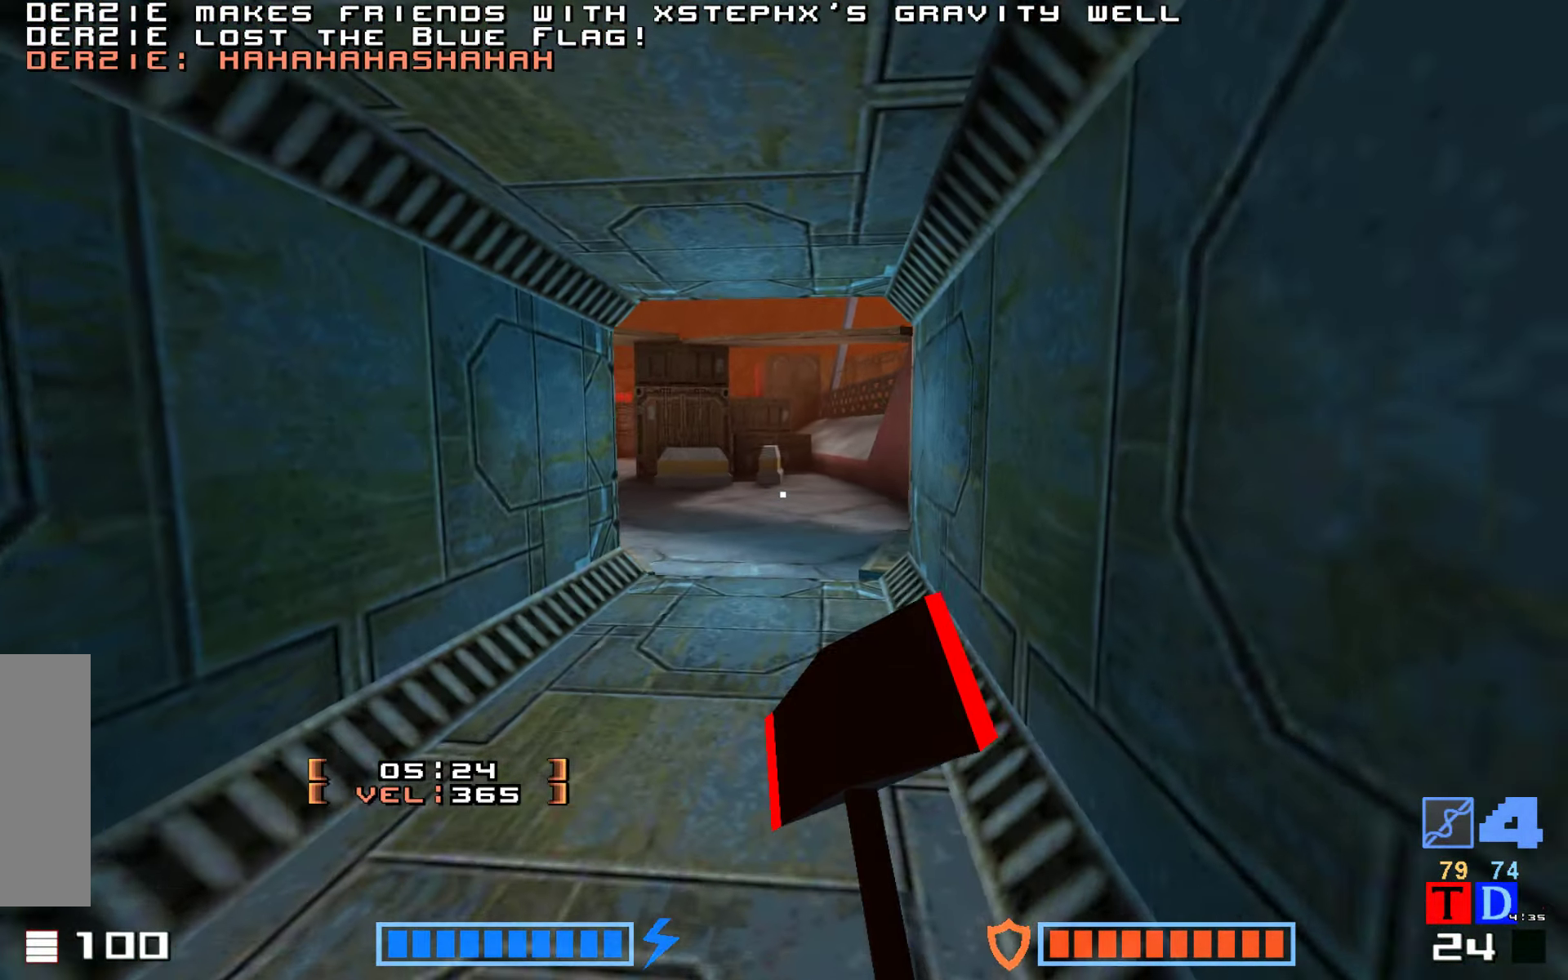
{"keys": ["jump", "up"], "events": [[34, "fire", "down"], [167, "fire", "up"]]}
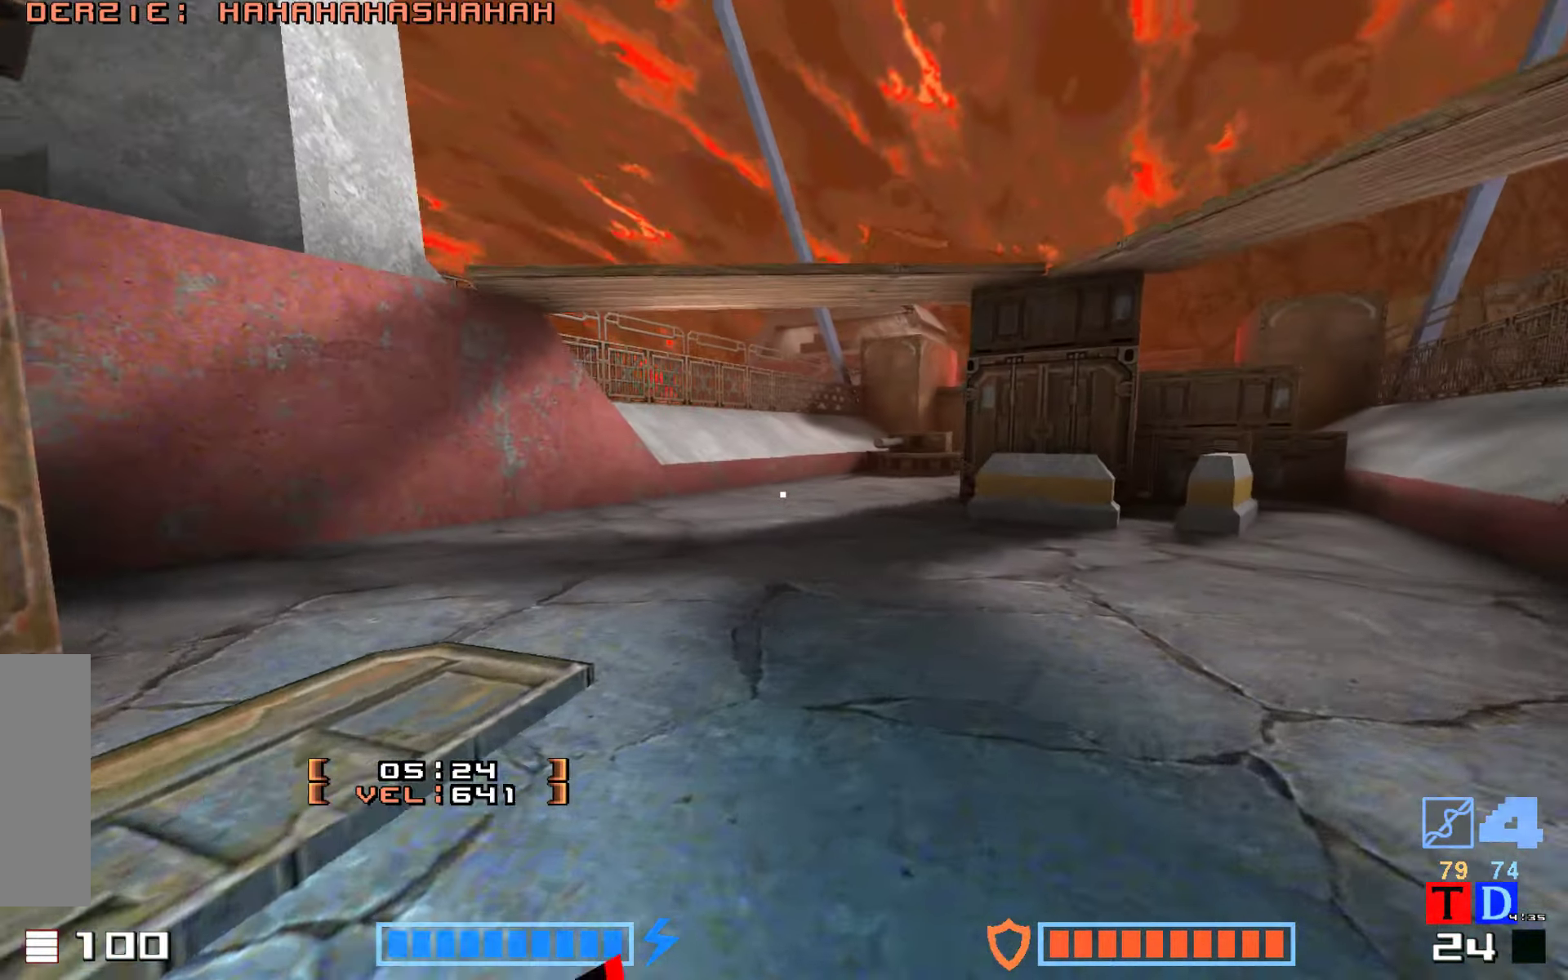
{"keys": ["jump", "up"], "events": [[84, "fire", "down"], [267, "fire", "up"]]}
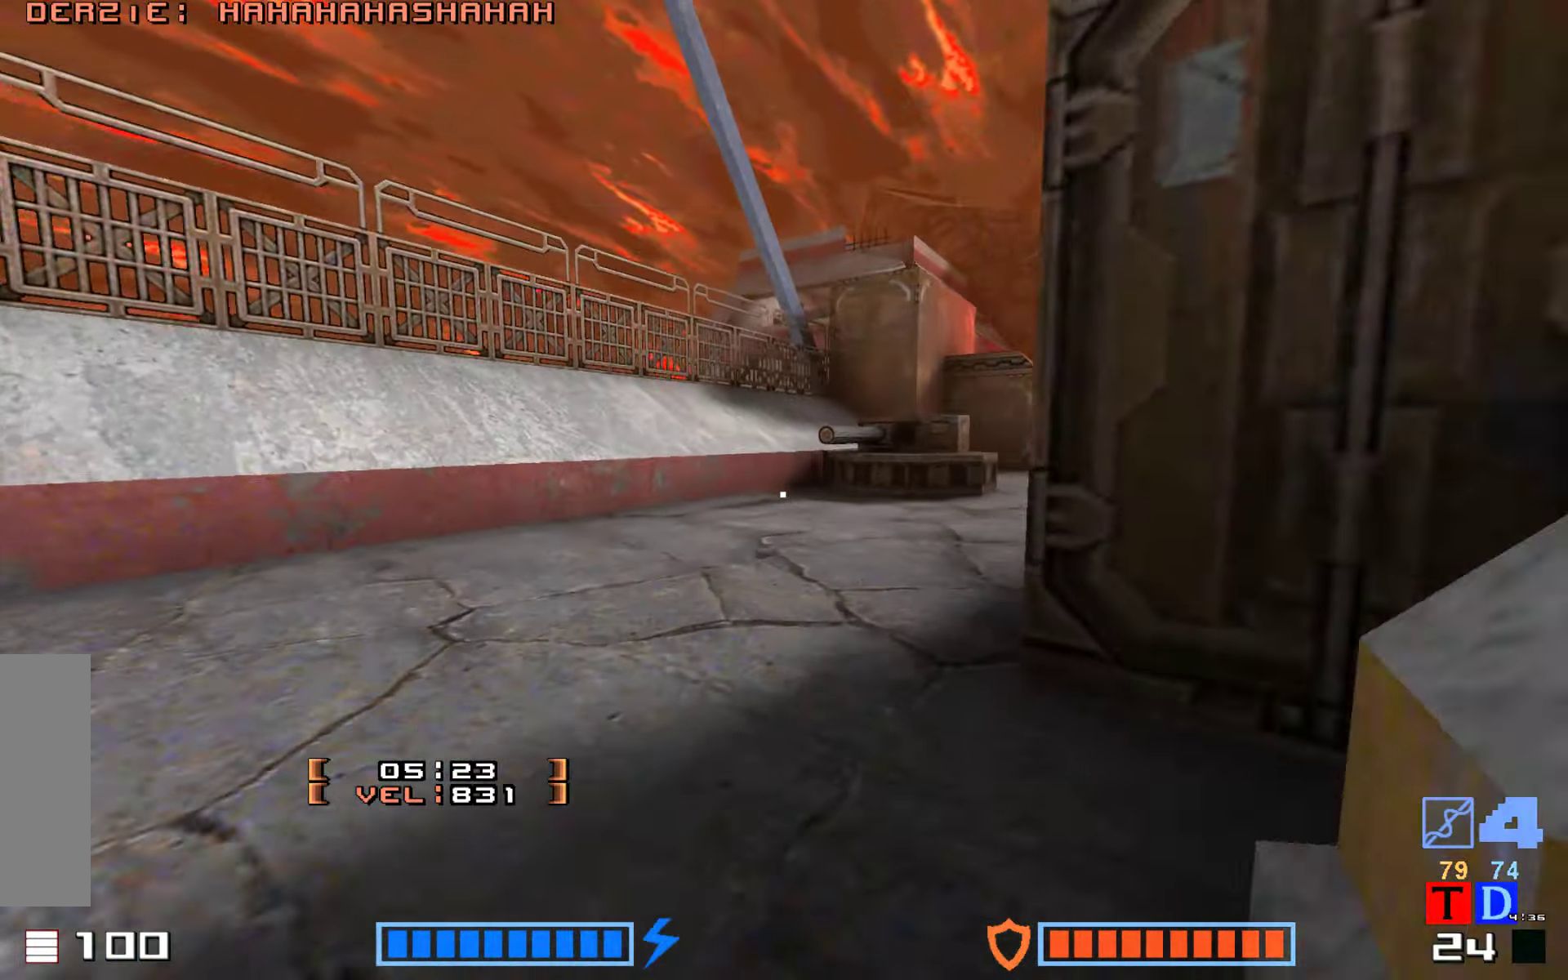
{"keys": ["jump", "right", "up"], "events": [[134, "right", "down"]]}
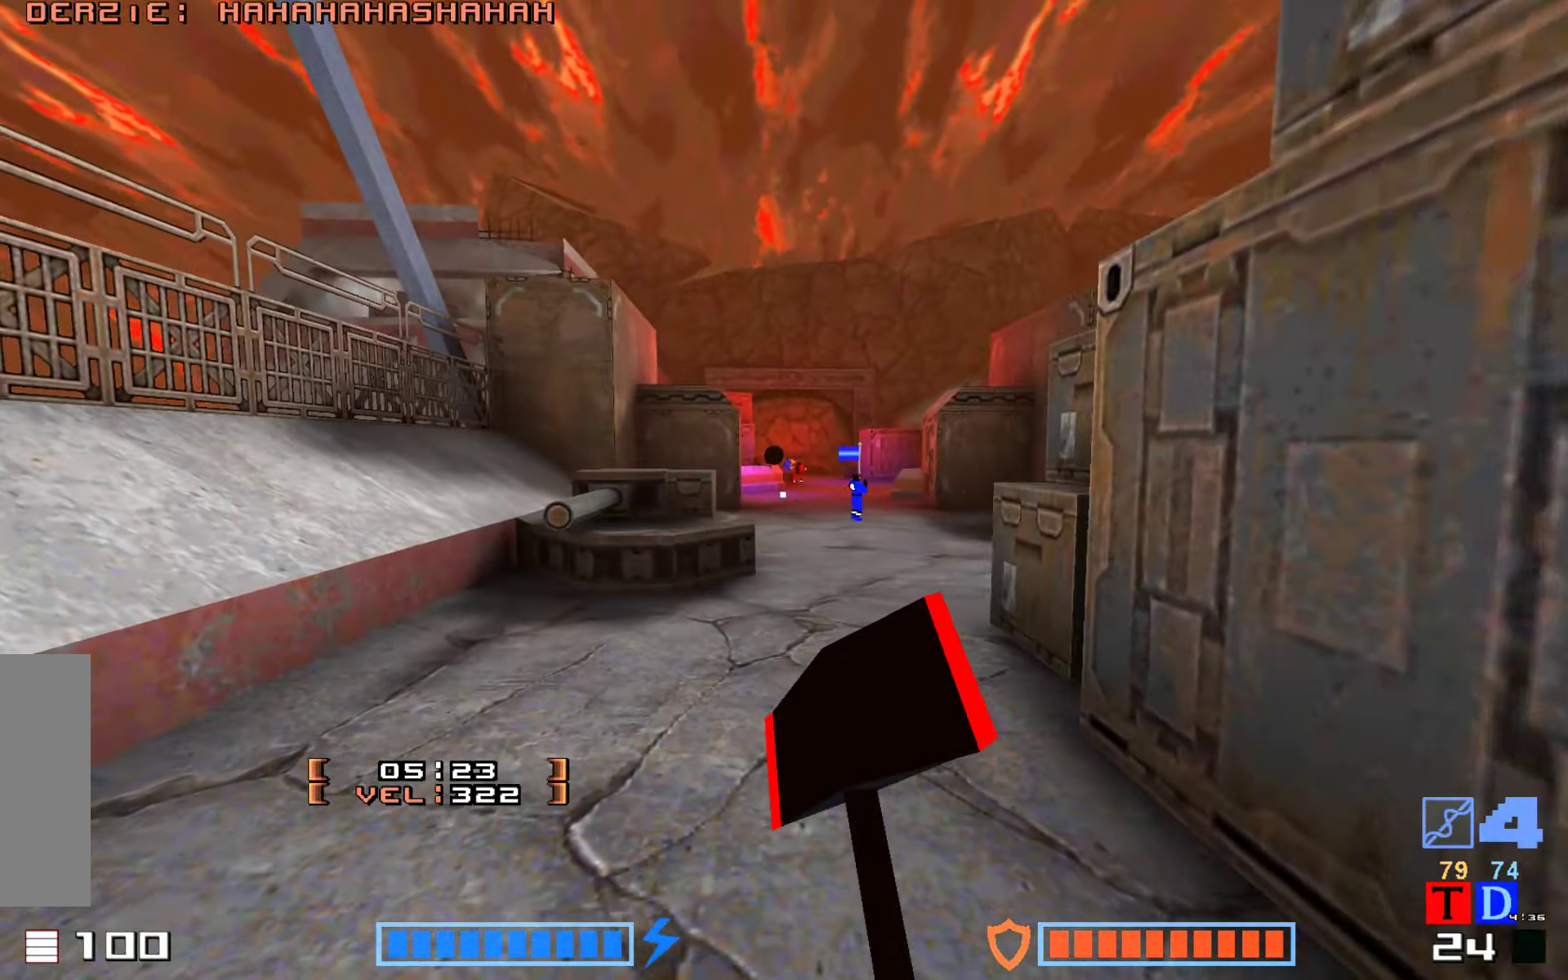
{"keys": ["jump", "up"], "events": [[450, "right", "up"]]}
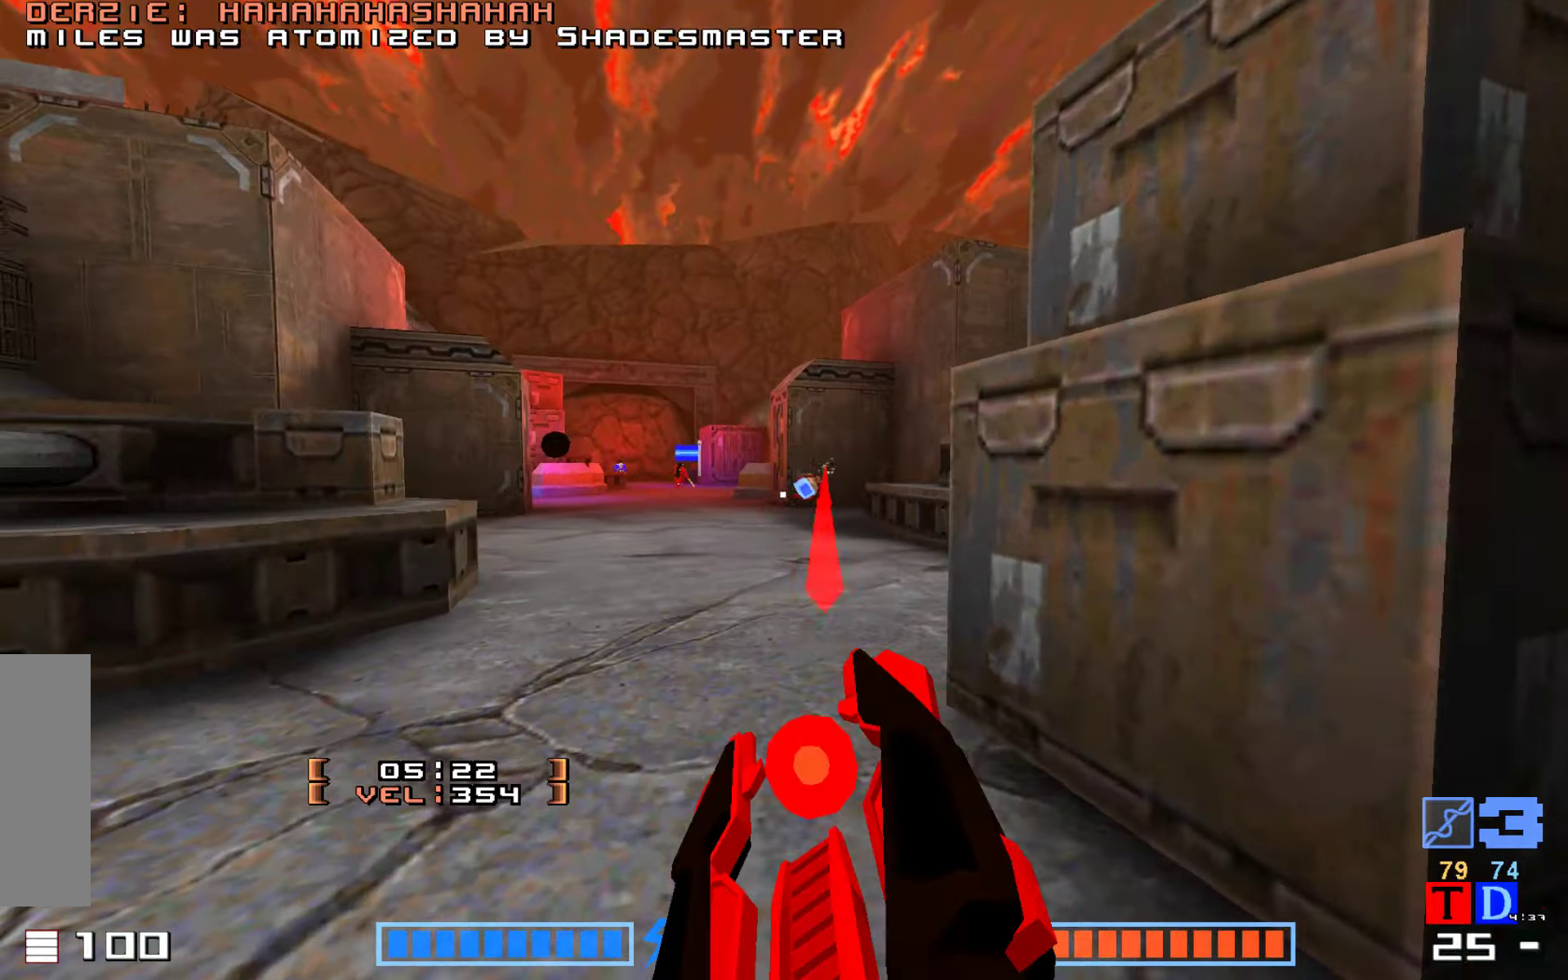
{"keys": ["jump", "up"], "events": [[50, "fire", "down"], [100, "fire", "up"], [300, "fire", "down"], [433, "fire", "up"]]}
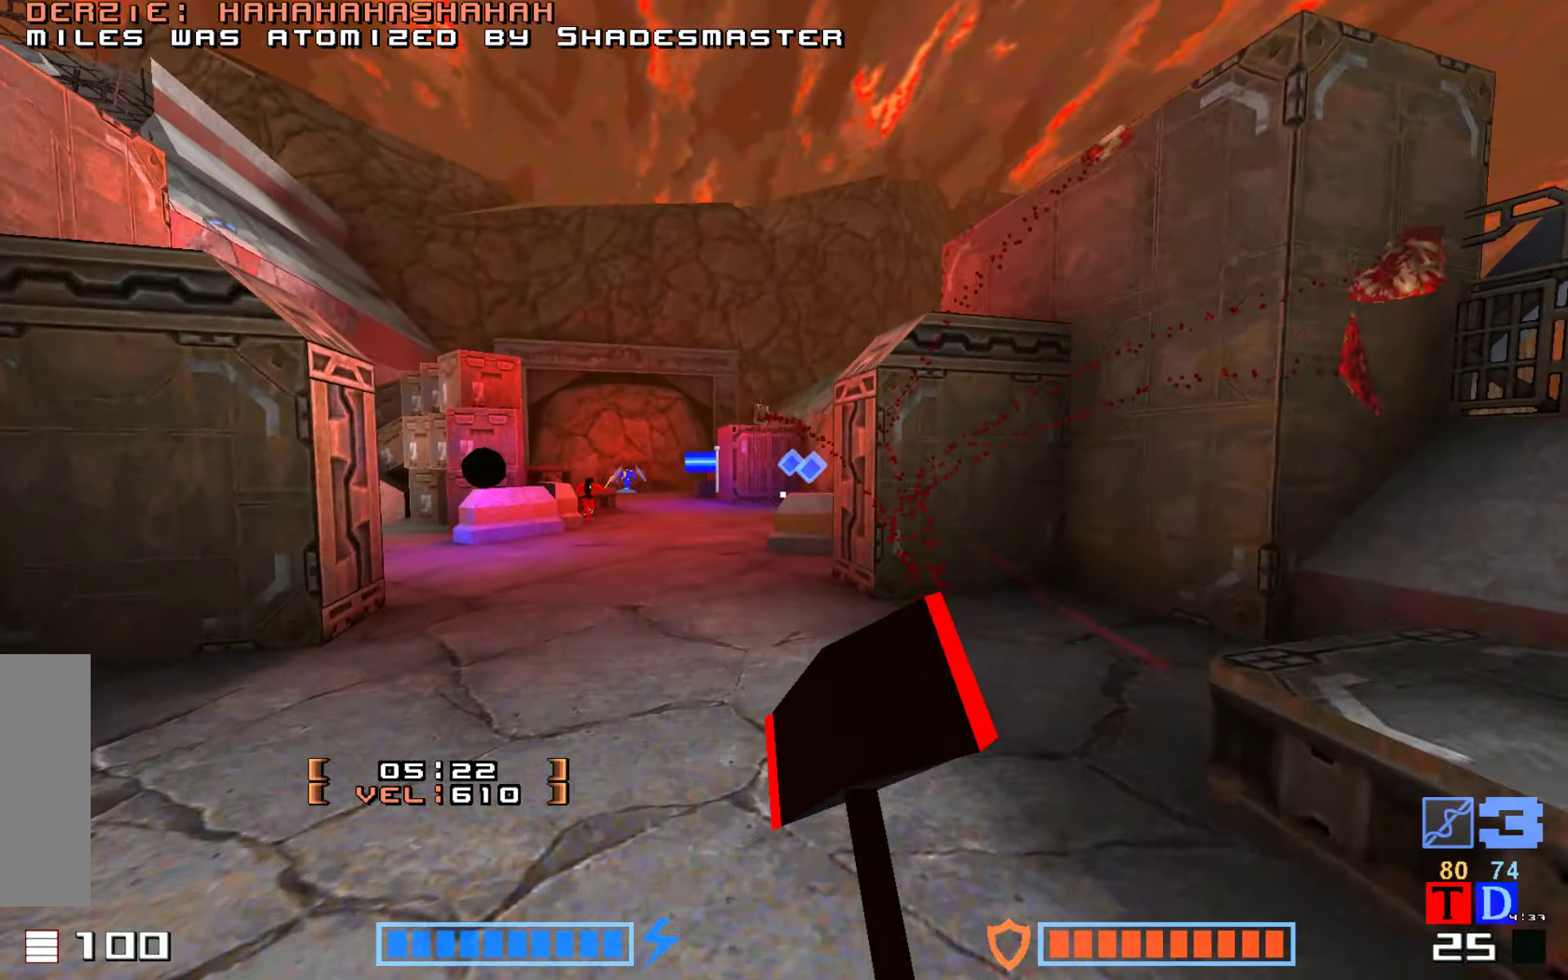
{"keys": ["fire", "jump", "up"], "events": [[250, "fire", "down"], [350, "fire", "up"], [416, "fire", "down"]]}
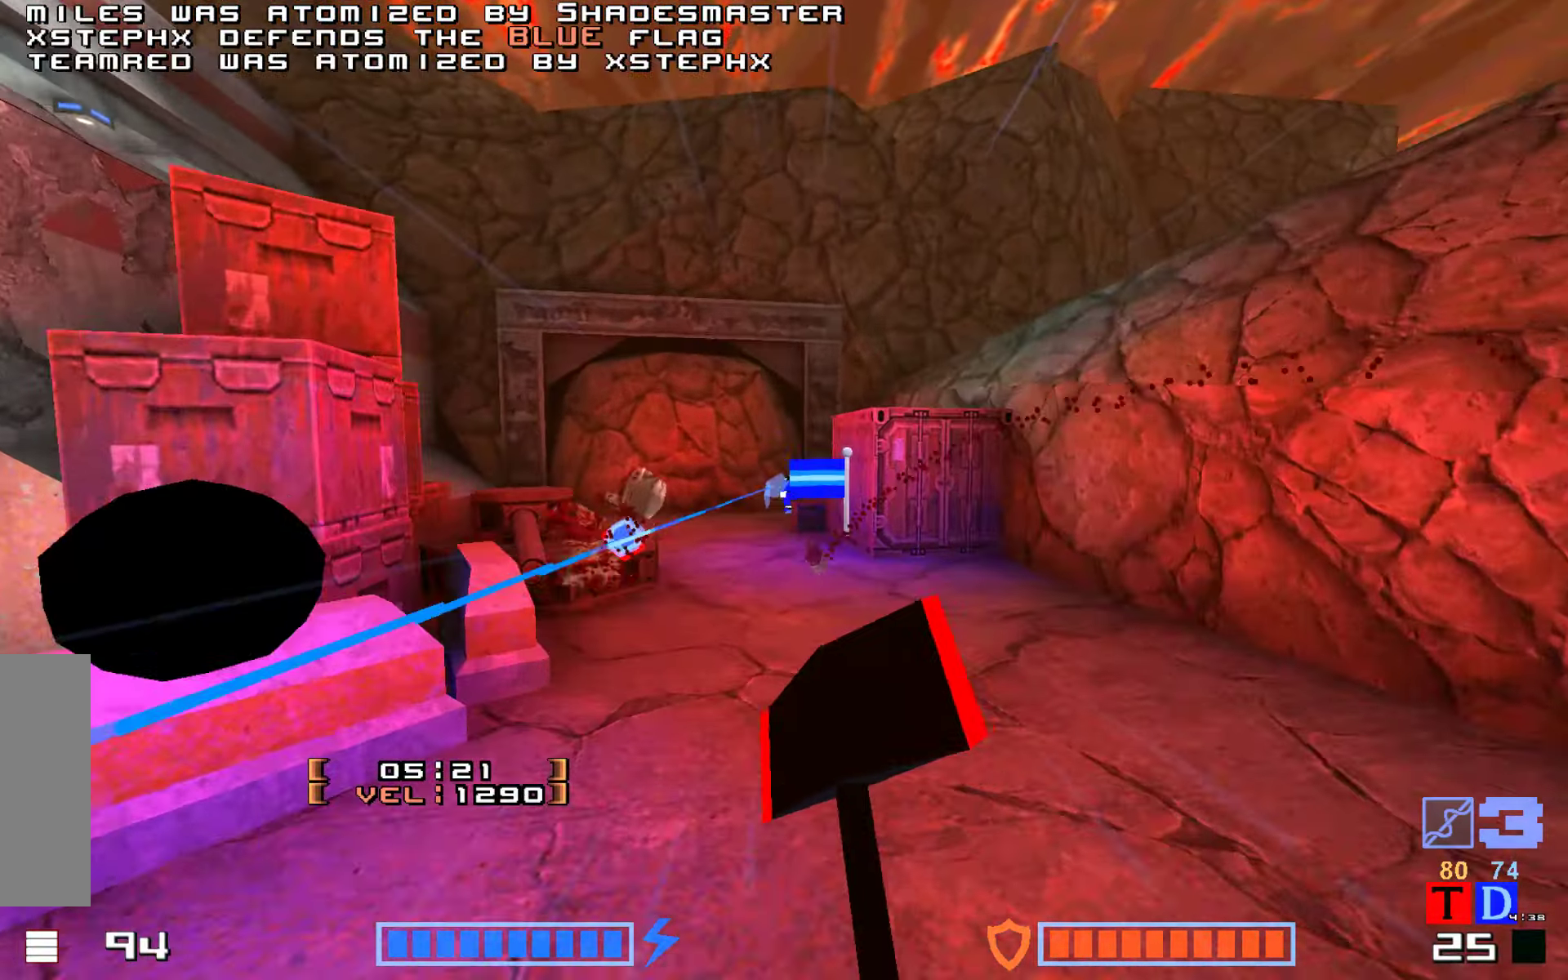
{"keys": ["jump", "up"]}
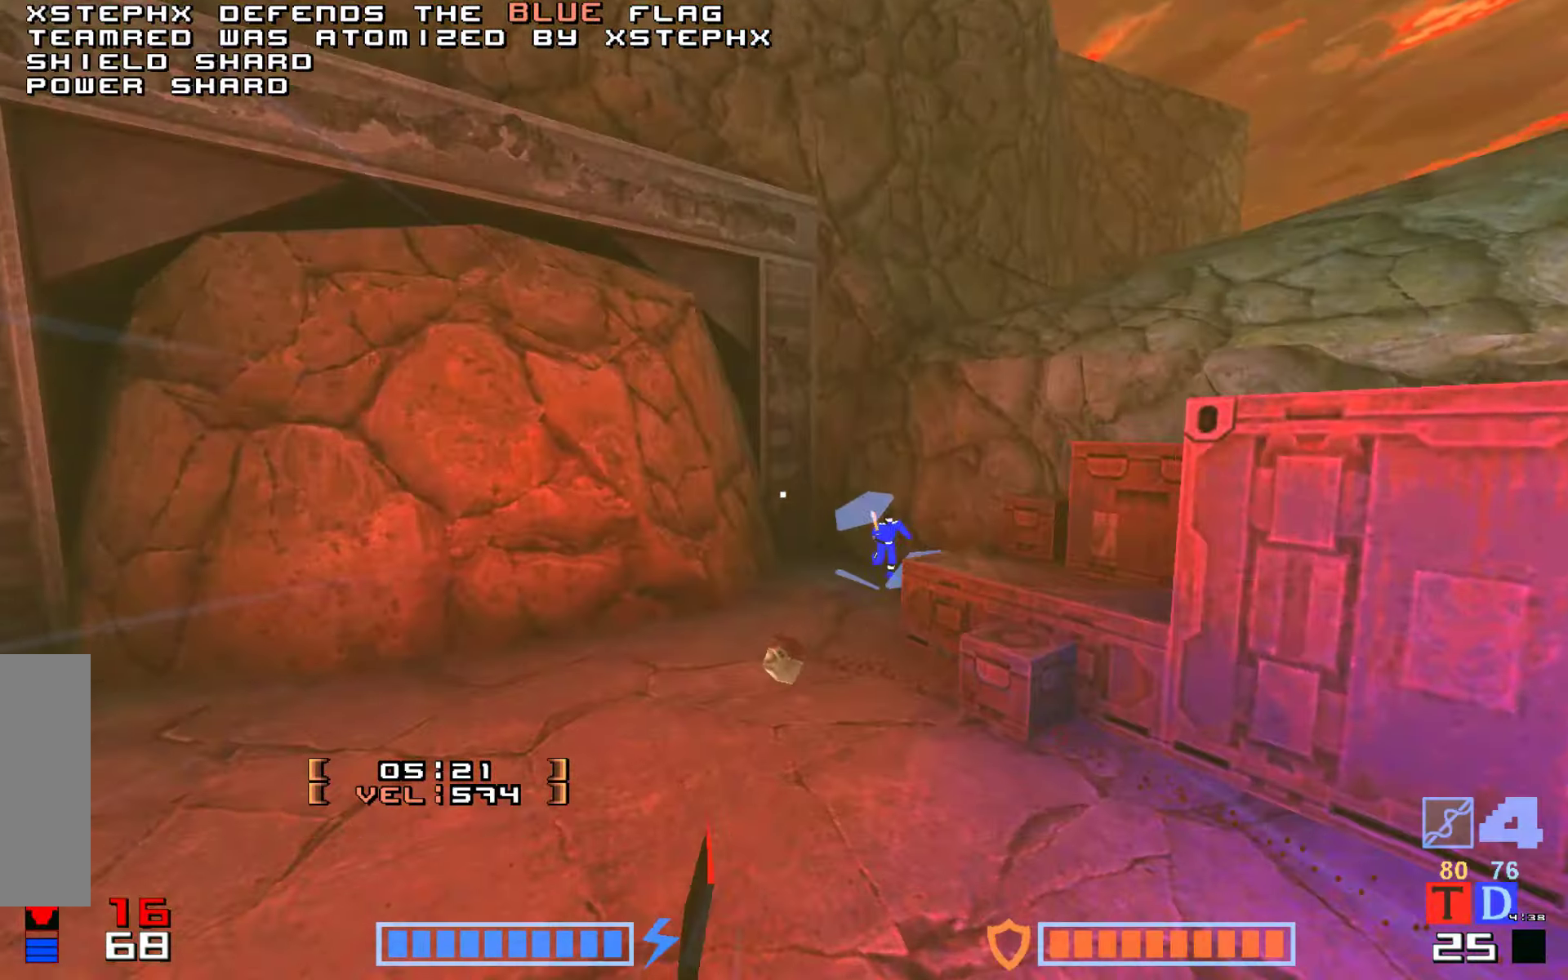
{"keys": ["jump", "up"], "events": [[50, "right", "down"], [266, "right", "up"], [350, "fire", "down"], [383, "fire", "up"]]}
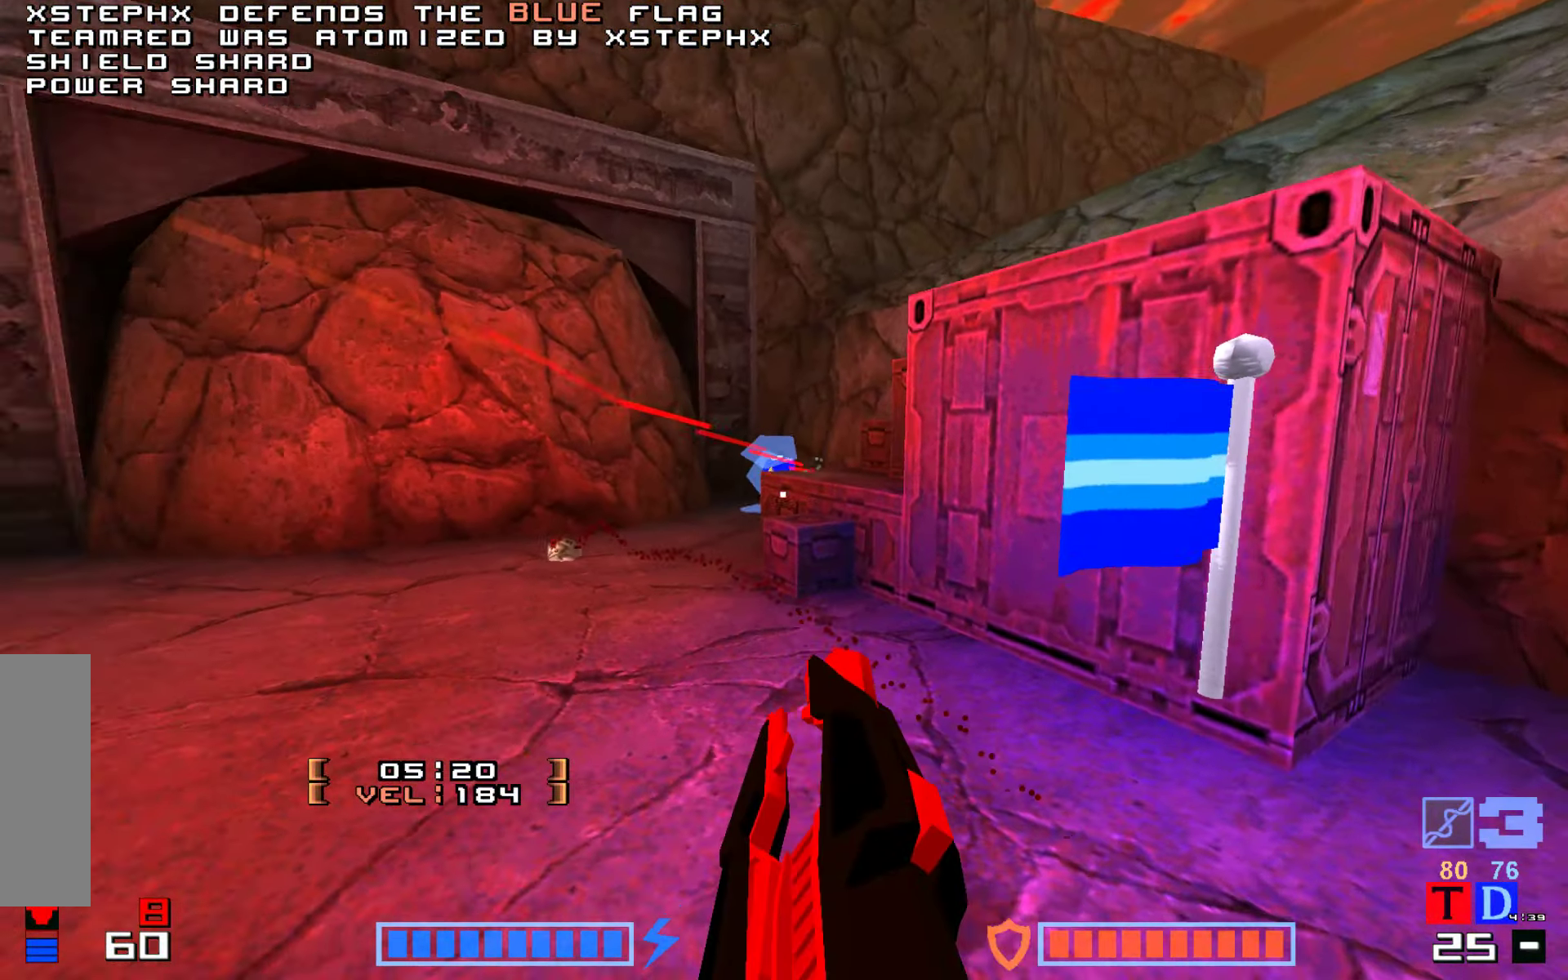
{"keys": ["jump", "up"], "events": [[216, "fire", "down"], [316, "fire", "up"]]}
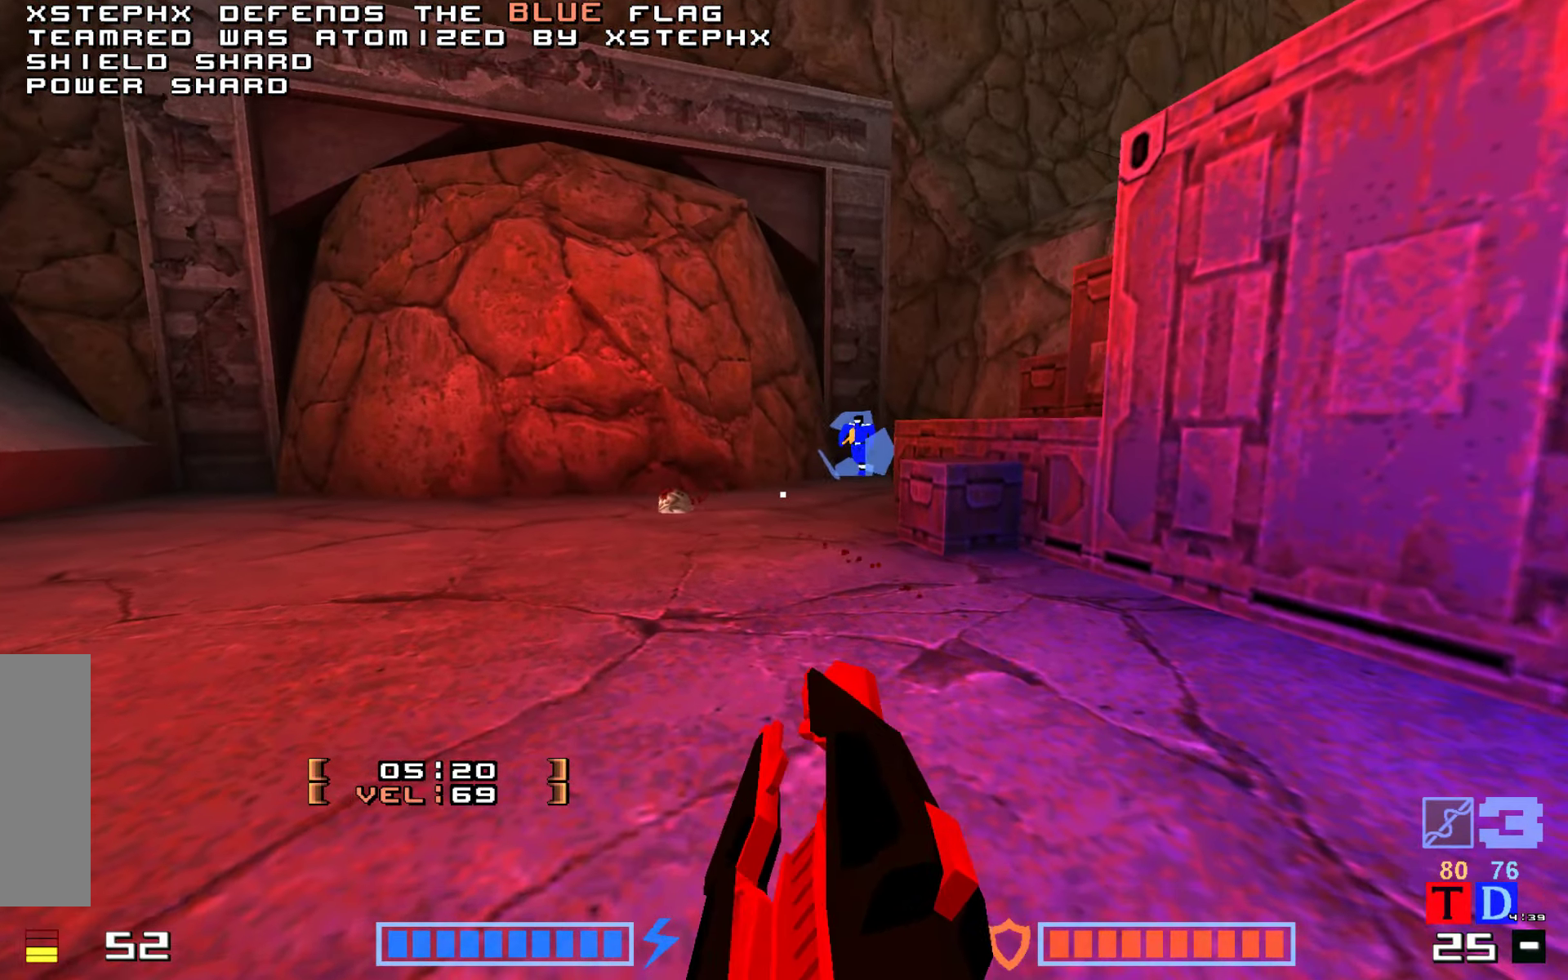
{"keys": ["jump", "right", "up"], "events": [[483, "right", "down"]]}
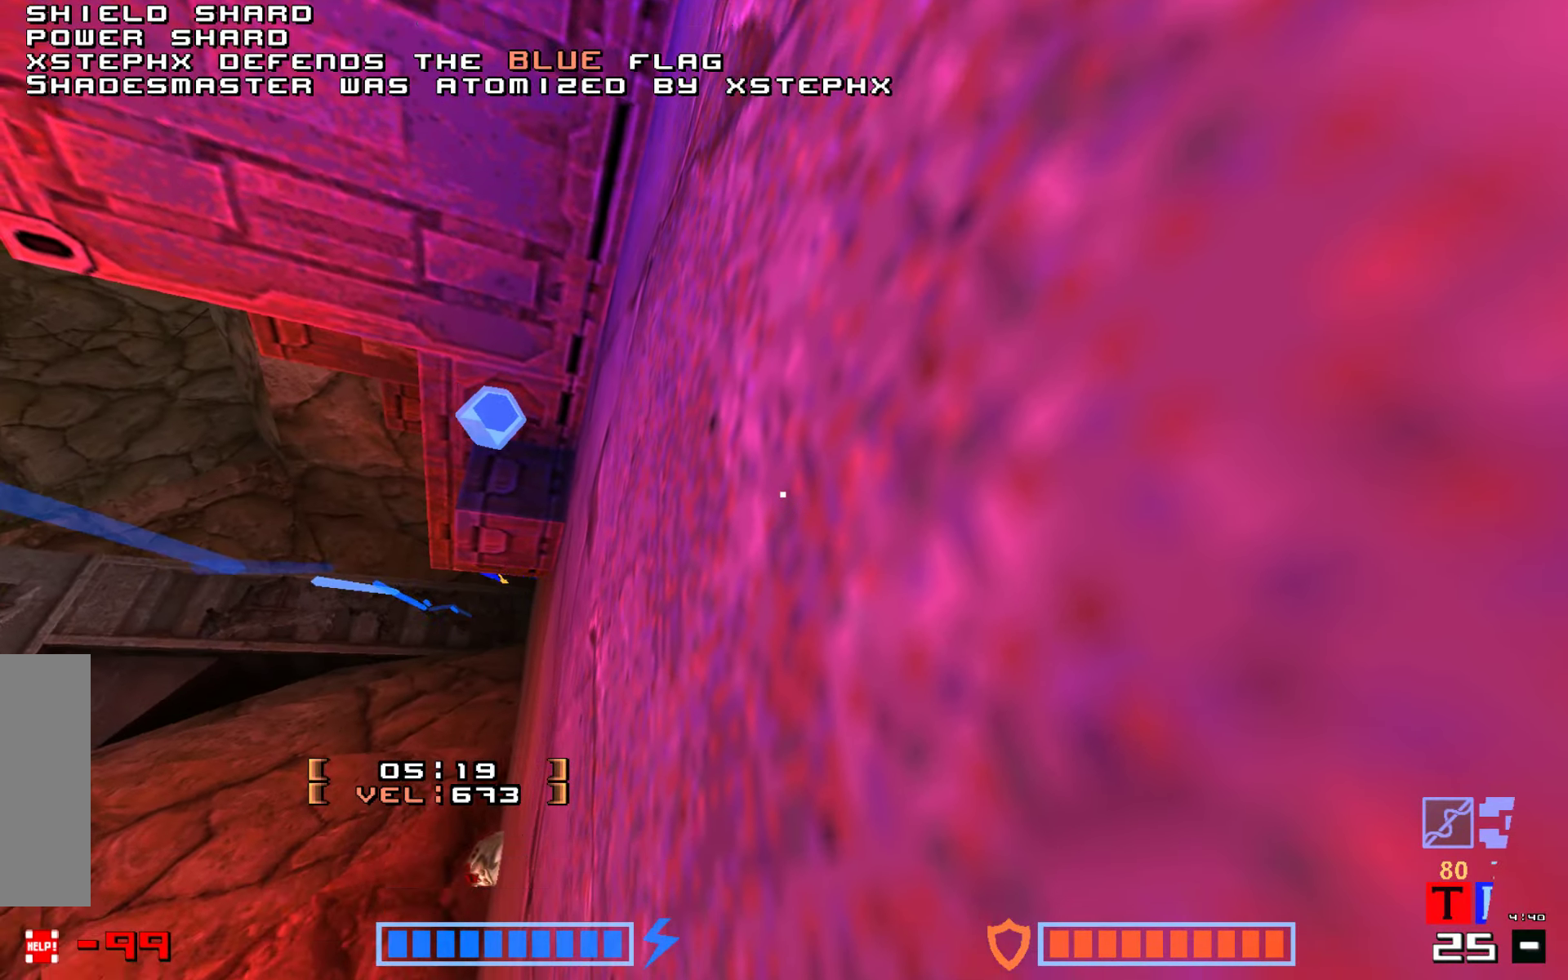
{"keys": ["jump"], "events": [[50, "jump", "up"], [50, "up", "up"], [83, "right", "up"], [183, "right", "down"], [200, "jump", "down"], [333, "jump", "up"], [333, "right", "up"], [416, "jump", "down"]]}
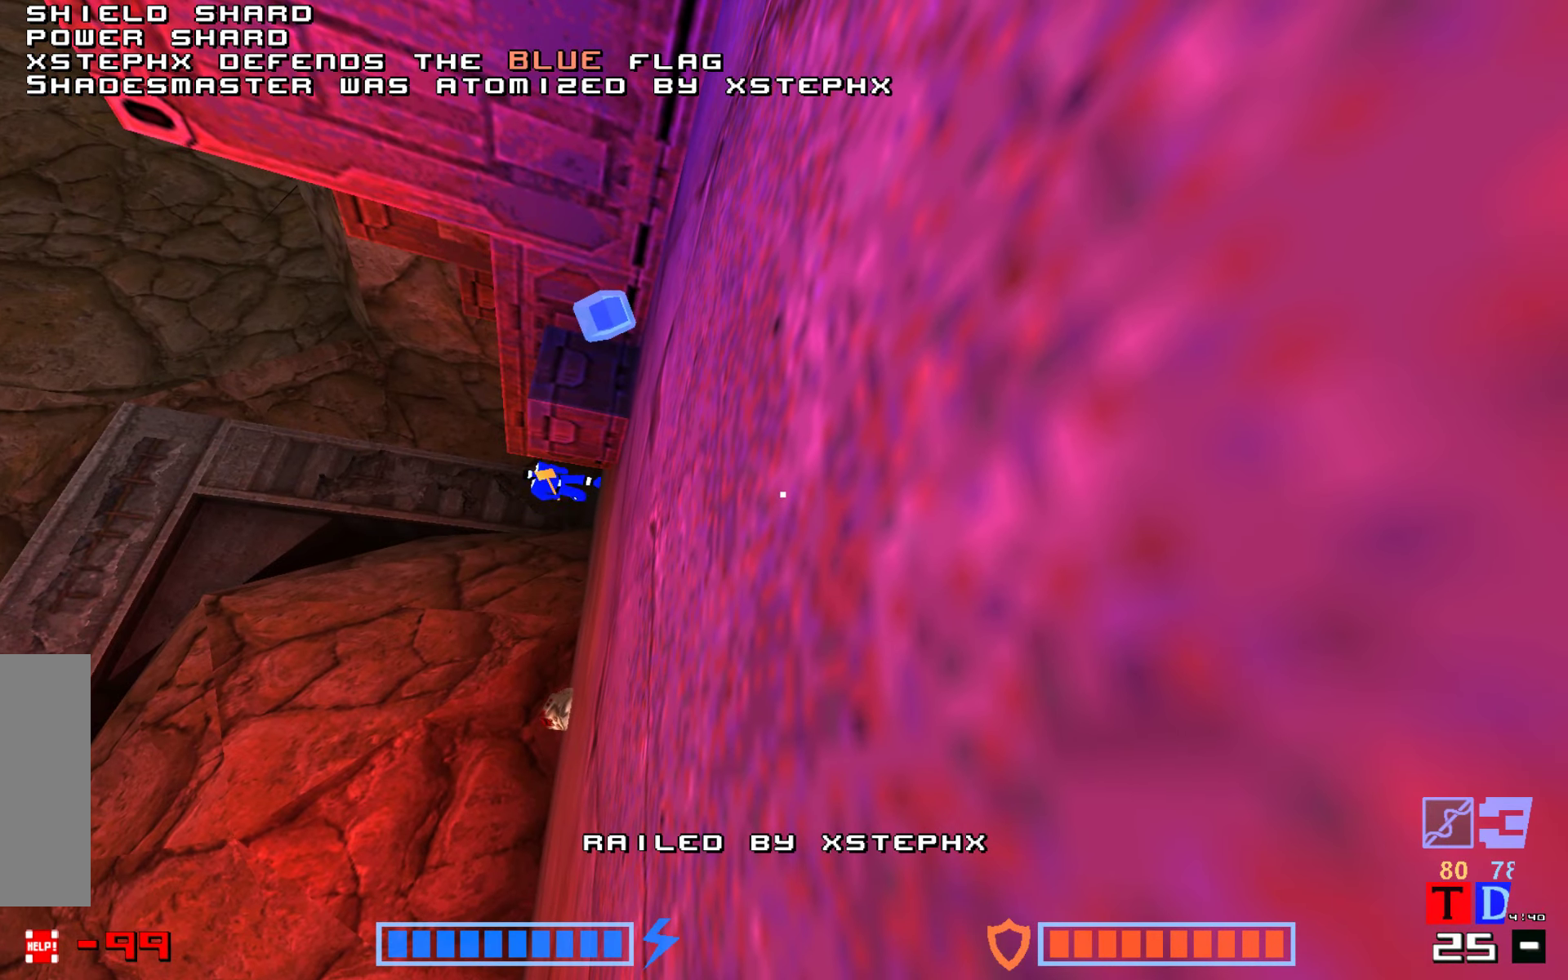
{"keys": [], "events": [[183, "jump", "up"], [383, "right", "down"], [433, "right", "up"]]}
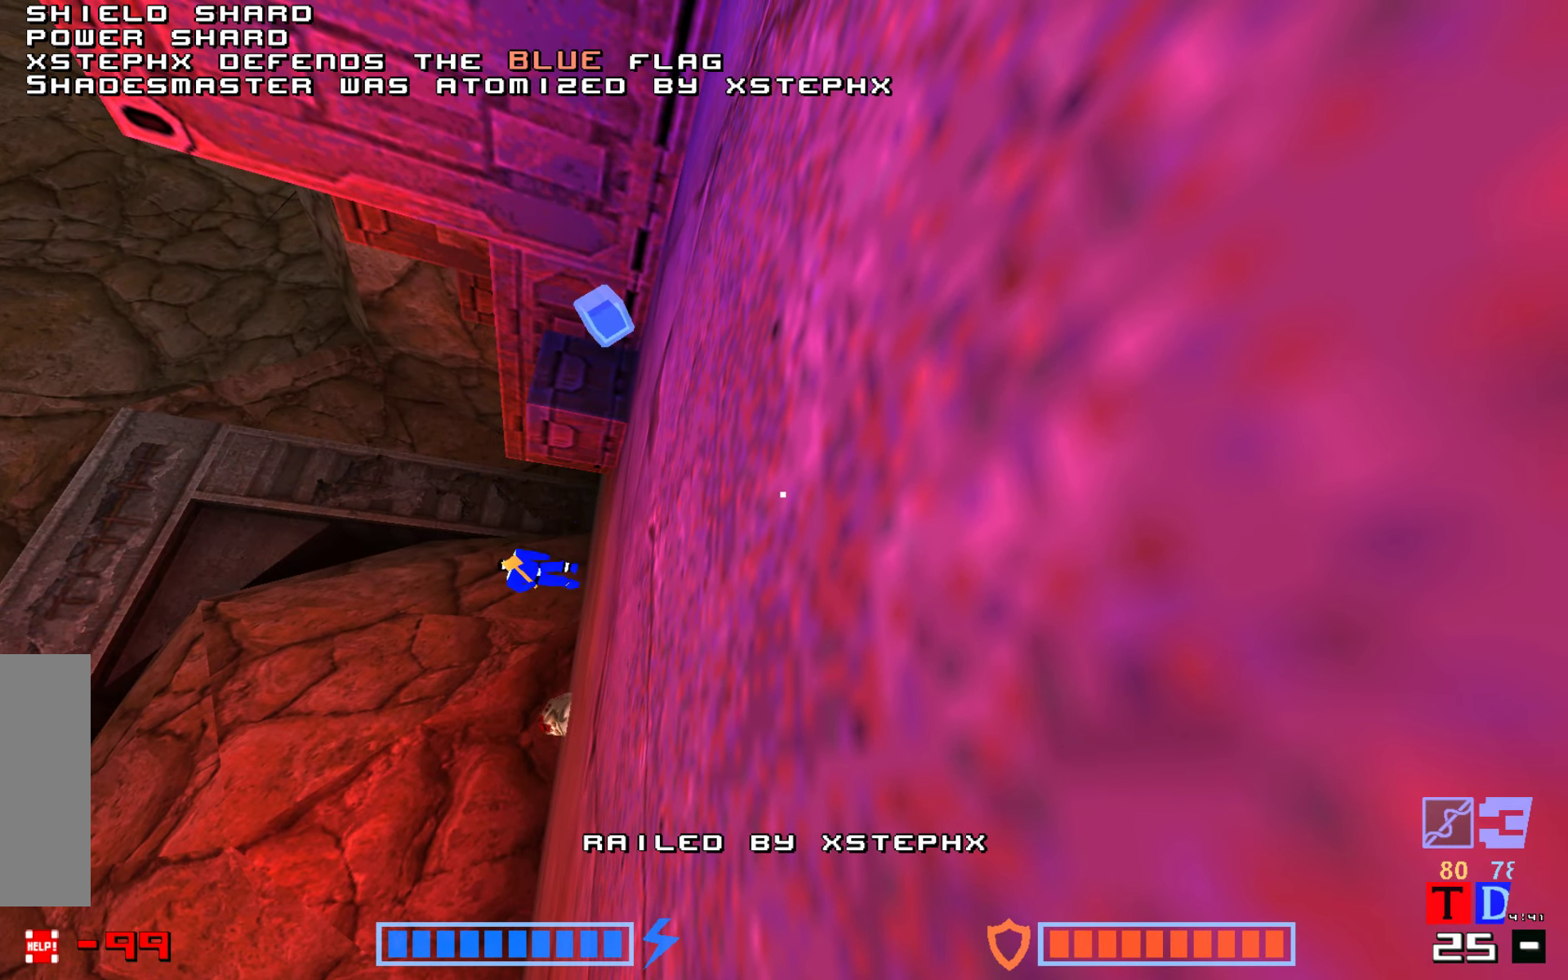
{"keys": [], "events": [[100, "jump", "down"], [266, "jump", "up"], [383, "right", "down"], [500, "right", "up"]]}